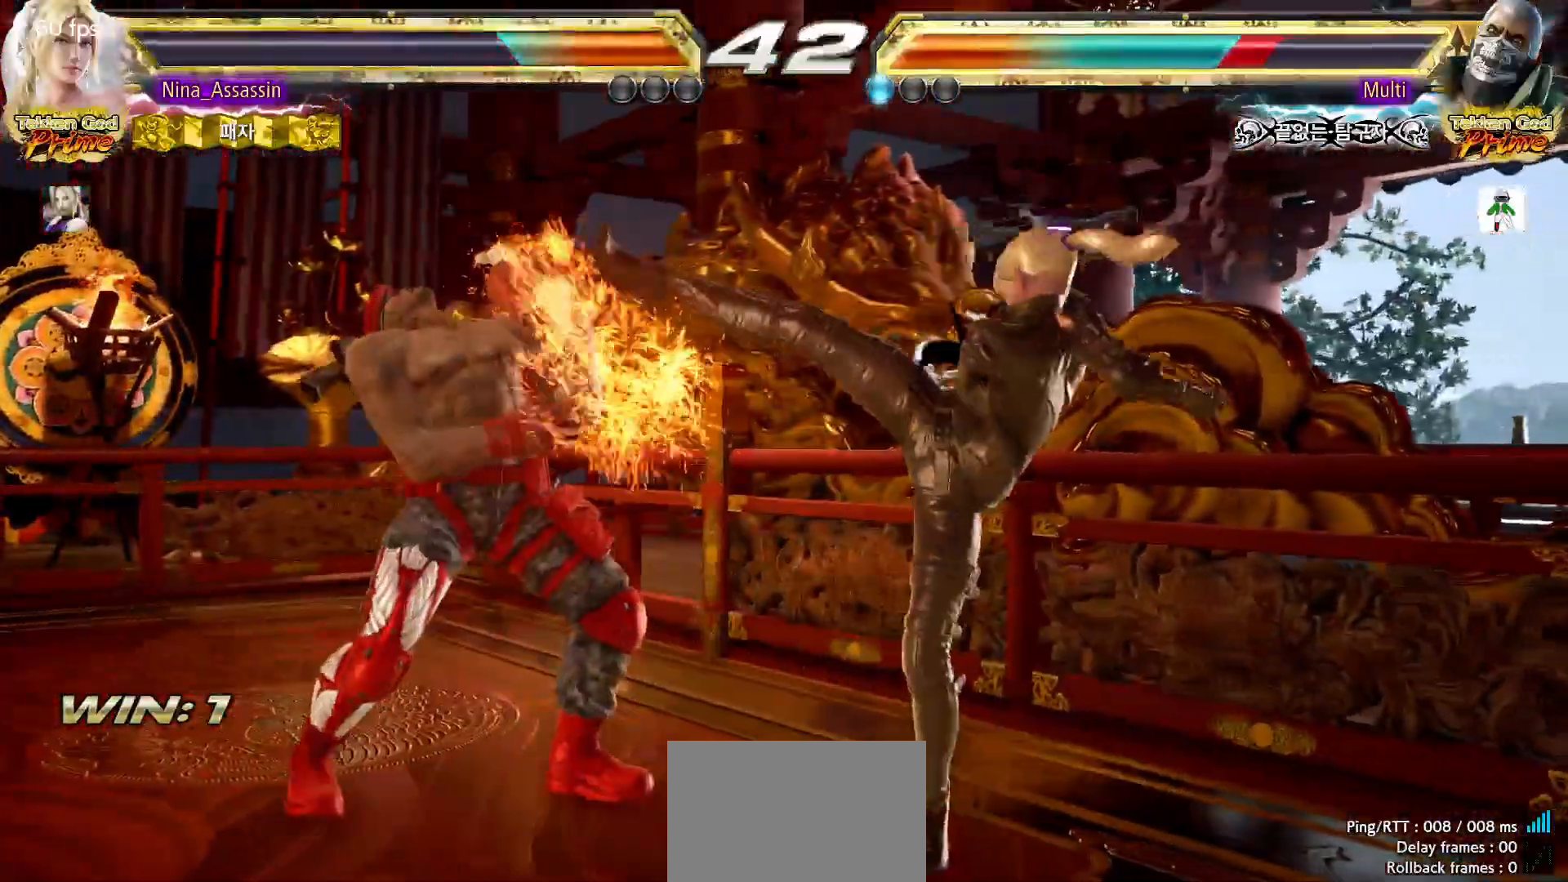
Gameplay with a controller (arcade stick); each line is a JSON object with the inputs held at the frame after it. "events" lists button and stick changes between this image and that frame as [ms after this image, input, new state], when the widget could be followed in between. Not read: L3 R3.
{"buttons": [], "left_stick": "center", "events": [[167, "left_stick", "down"], [233, "CIRCLE", "down"], [300, "CIRCLE", "up"], [300, "left_stick", "center"]]}
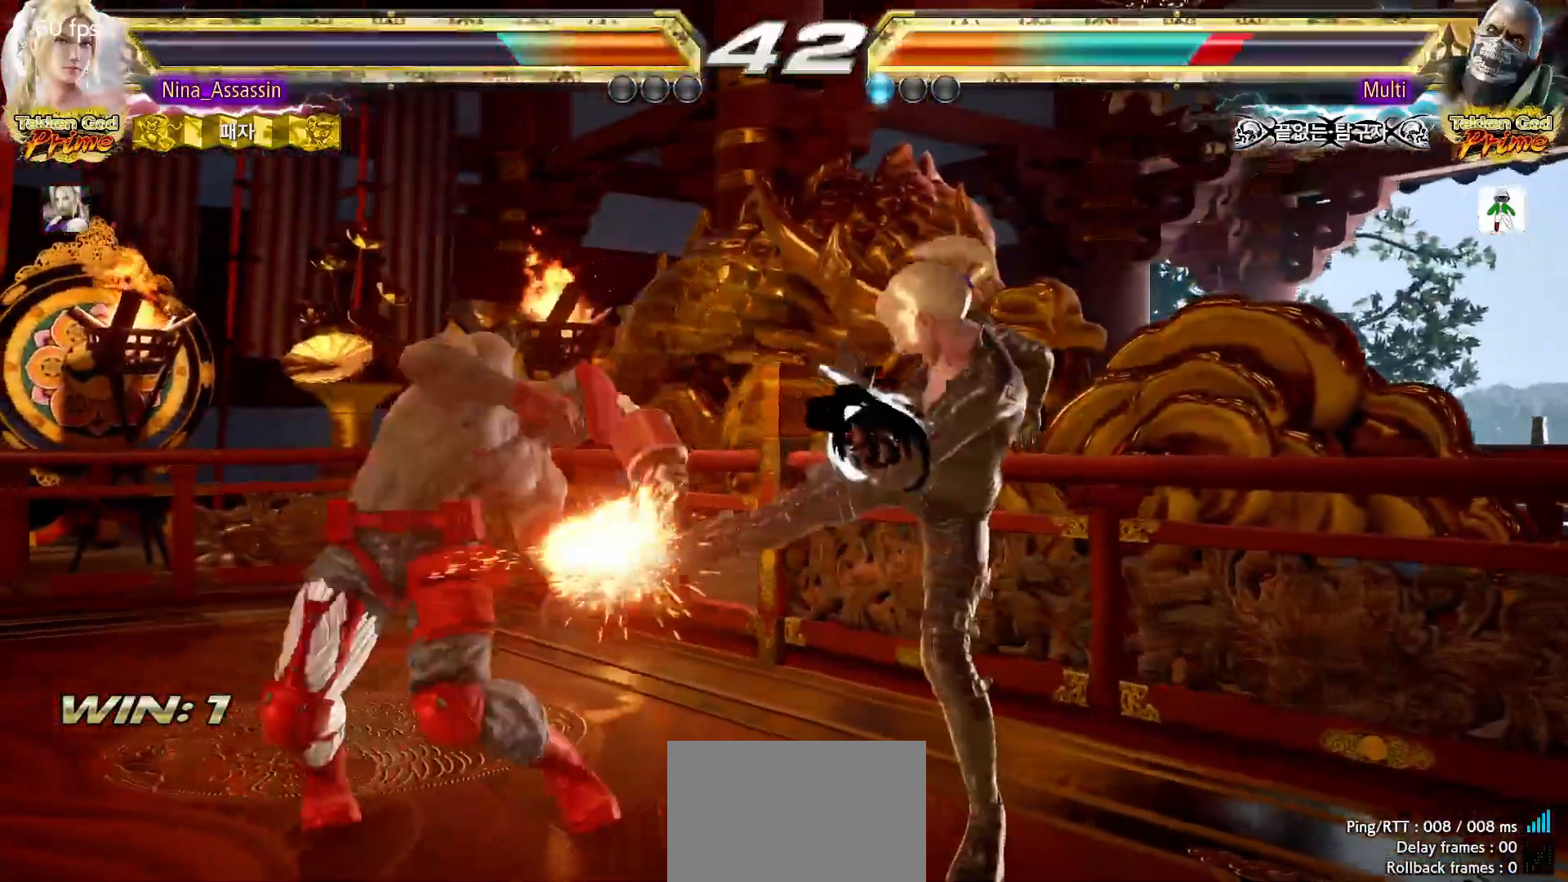
{"buttons": [], "left_stick": "center", "events": [[417, "left_stick", "right"], [467, "left_stick", "center"]]}
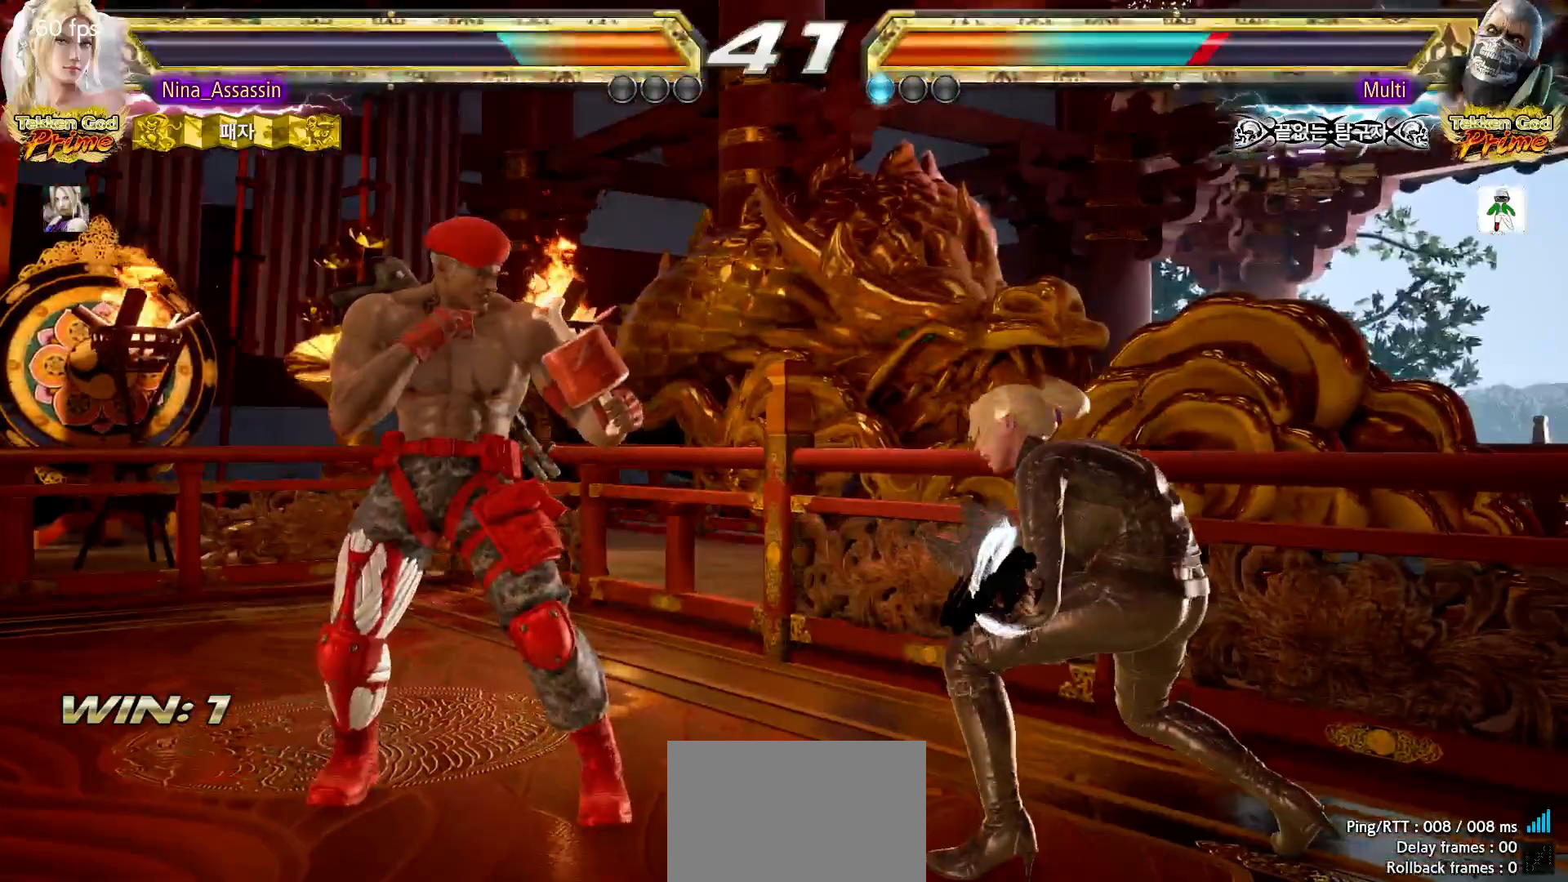
{"buttons": [], "left_stick": "right", "events": [[67, "left_stick", "right"], [267, "left_stick", "center"], [317, "left_stick", "down"], [367, "left_stick", "center"], [483, "left_stick", "right"]]}
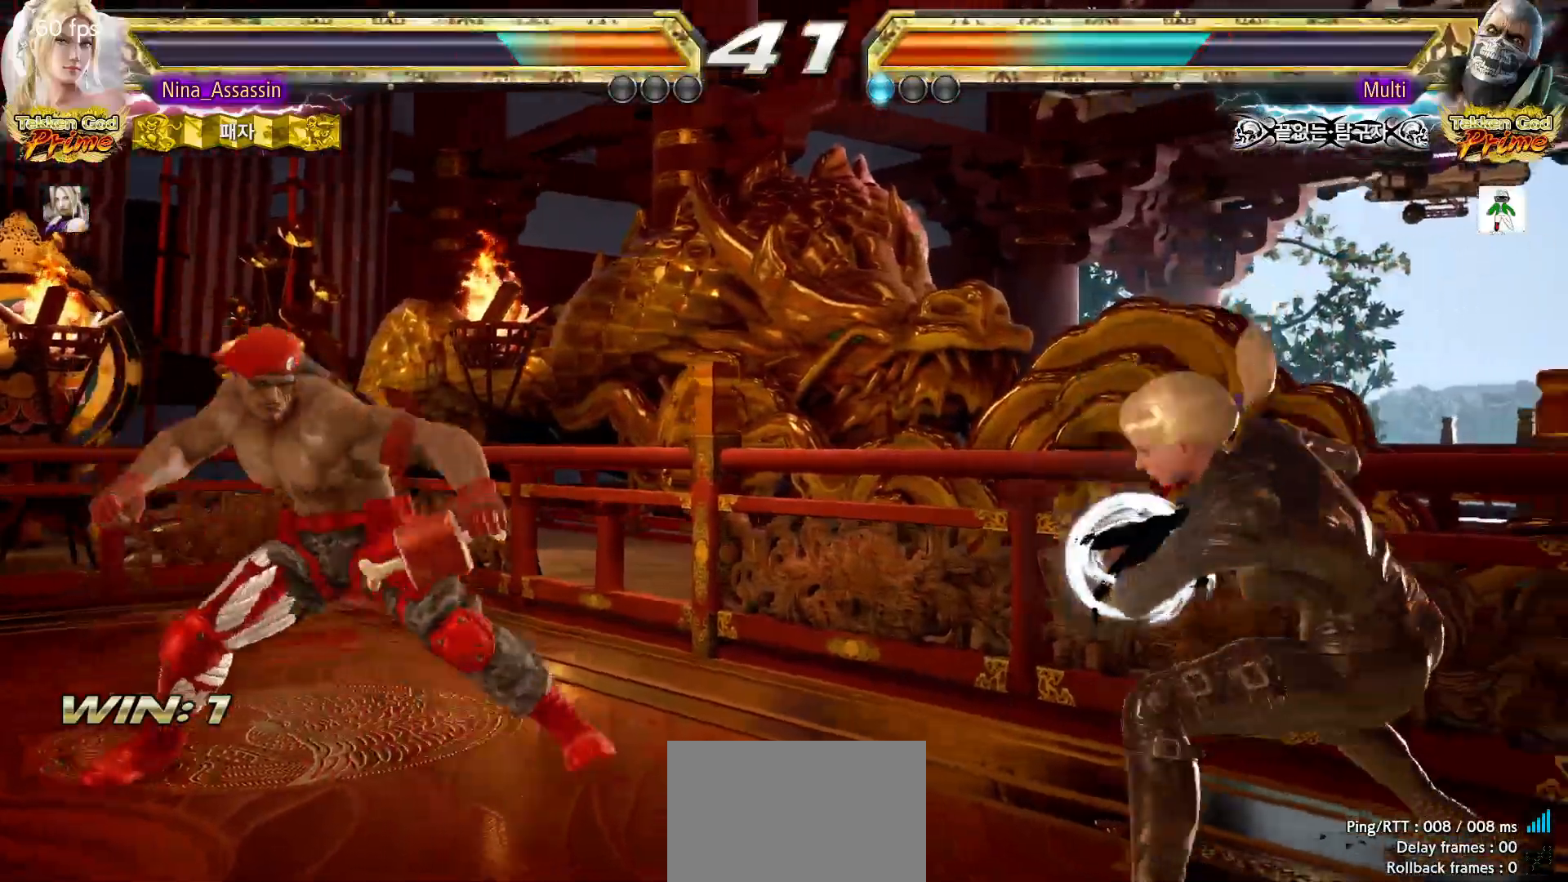
{"buttons": [], "left_stick": "center", "events": [[33, "left_stick", "down"], [100, "CROSS", "down"], [100, "left_stick", "left"], [167, "CROSS", "up"], [217, "TRIANGLE", "down"], [267, "TRIANGLE", "up"], [333, "TRIANGLE", "down"], [367, "TRIANGLE", "up"], [467, "left_stick", "center"]]}
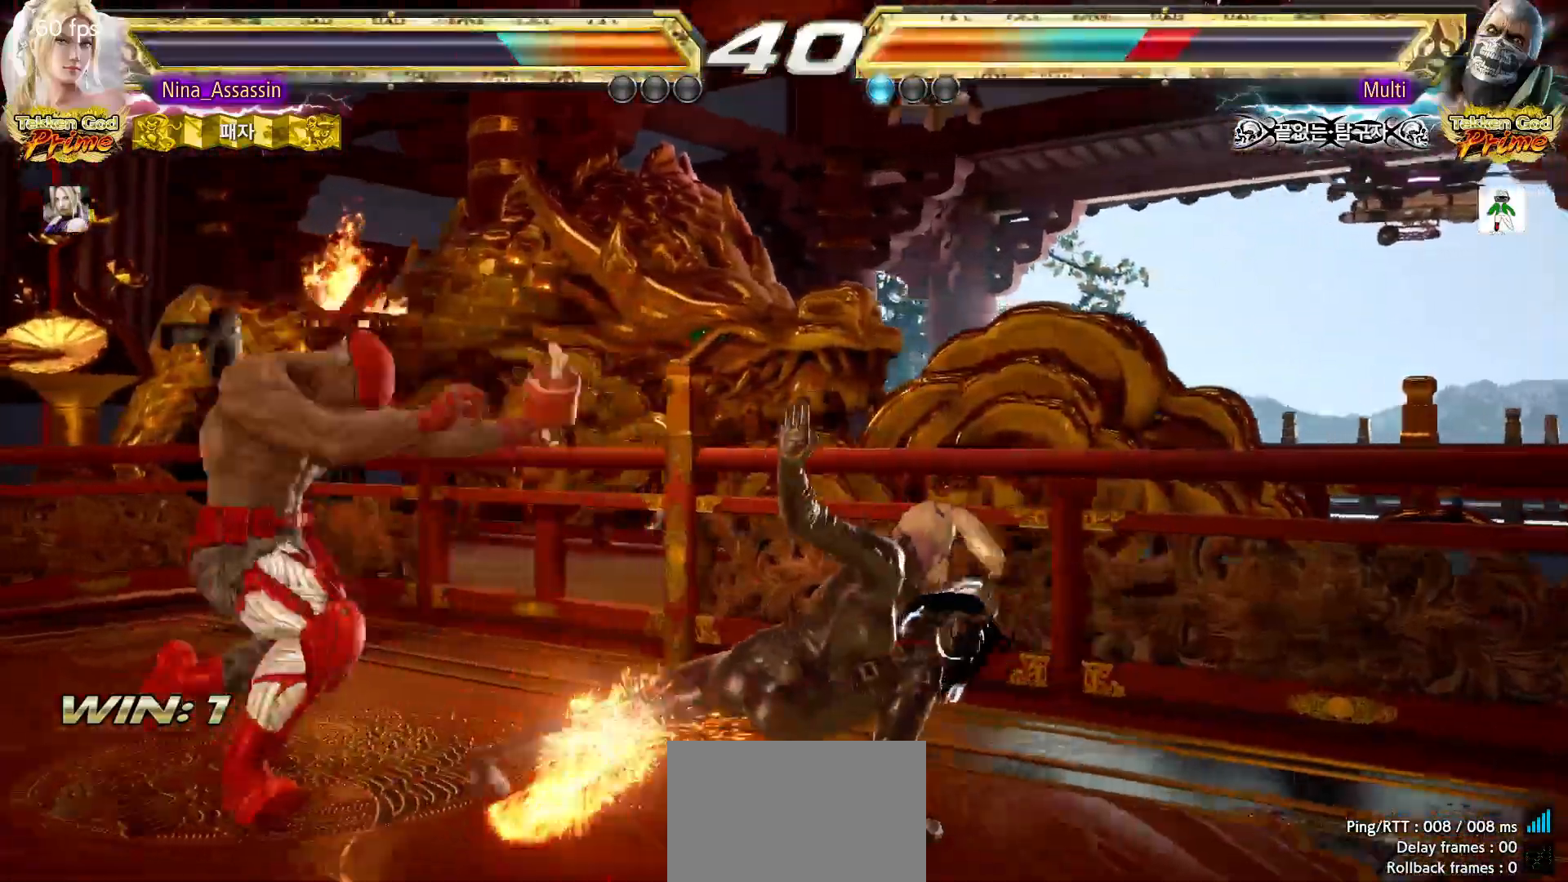
{"buttons": [], "left_stick": "center", "events": [[417, "left_stick", "down"], [500, "left_stick", "center"]]}
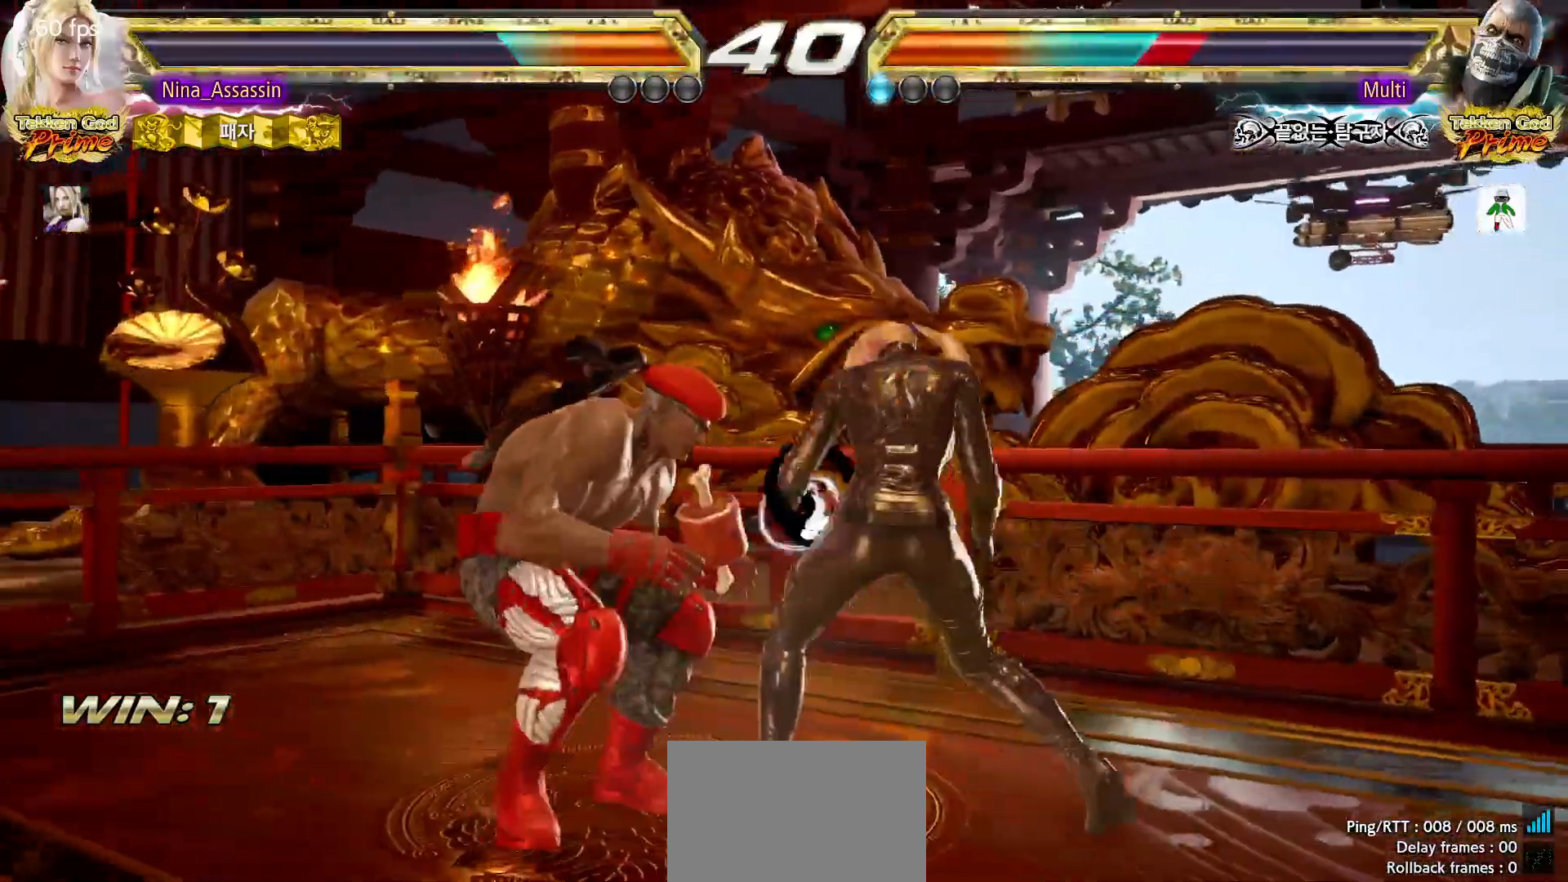
{"buttons": [], "left_stick": "right", "events": [[167, "left_stick", "right"]]}
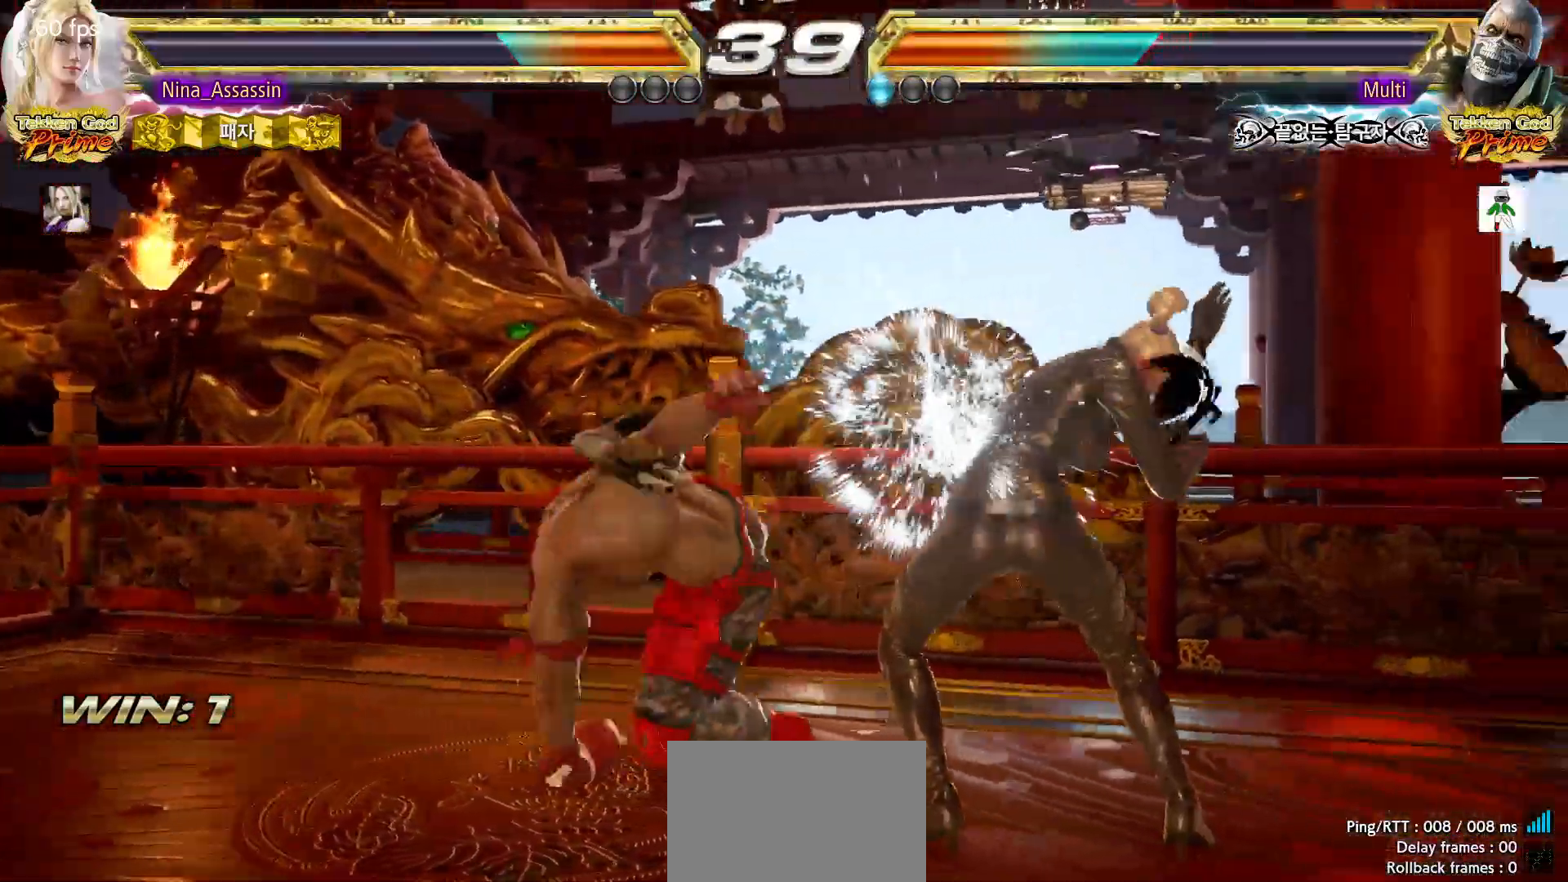
{"buttons": [], "left_stick": "center", "events": [[50, "left_stick", "center"], [117, "left_stick", "up-left"], [167, "SQUARE", "down"], [167, "TRIANGLE", "down"], [233, "SQUARE", "up"], [233, "TRIANGLE", "up"], [350, "SQUARE", "down"], [350, "TRIANGLE", "down"], [367, "left_stick", "center"], [400, "SQUARE", "up"], [400, "TRIANGLE", "up"]]}
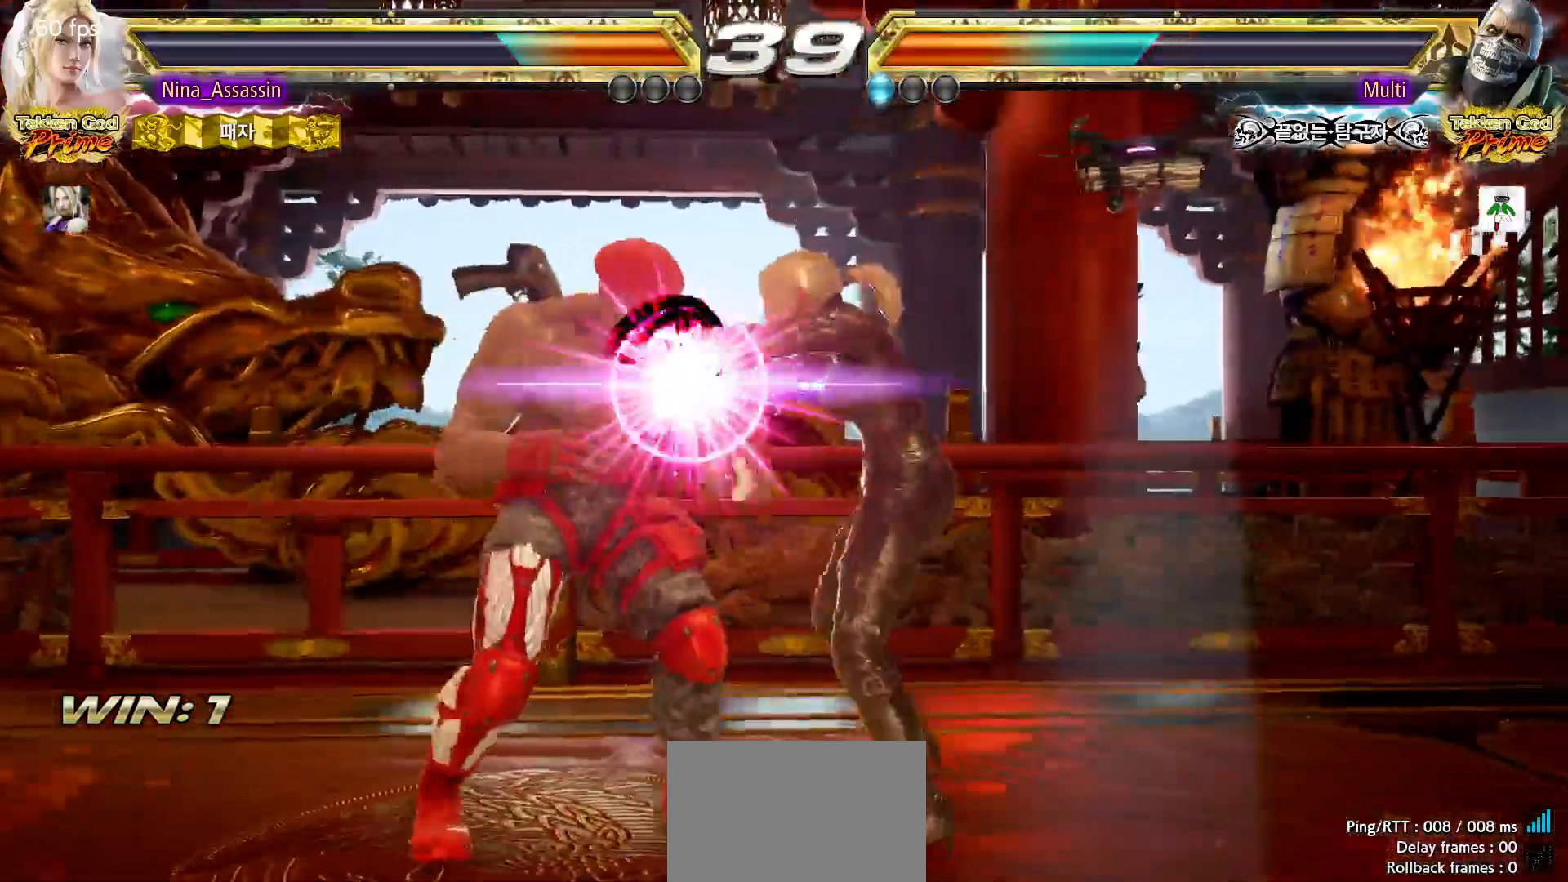
{"buttons": [], "left_stick": "center", "events": [[83, "SQUARE", "down"], [83, "TRIANGLE", "down"], [150, "SQUARE", "up"], [150, "TRIANGLE", "up"], [283, "SQUARE", "down"], [283, "TRIANGLE", "down"], [350, "SQUARE", "up"], [350, "TRIANGLE", "up"]]}
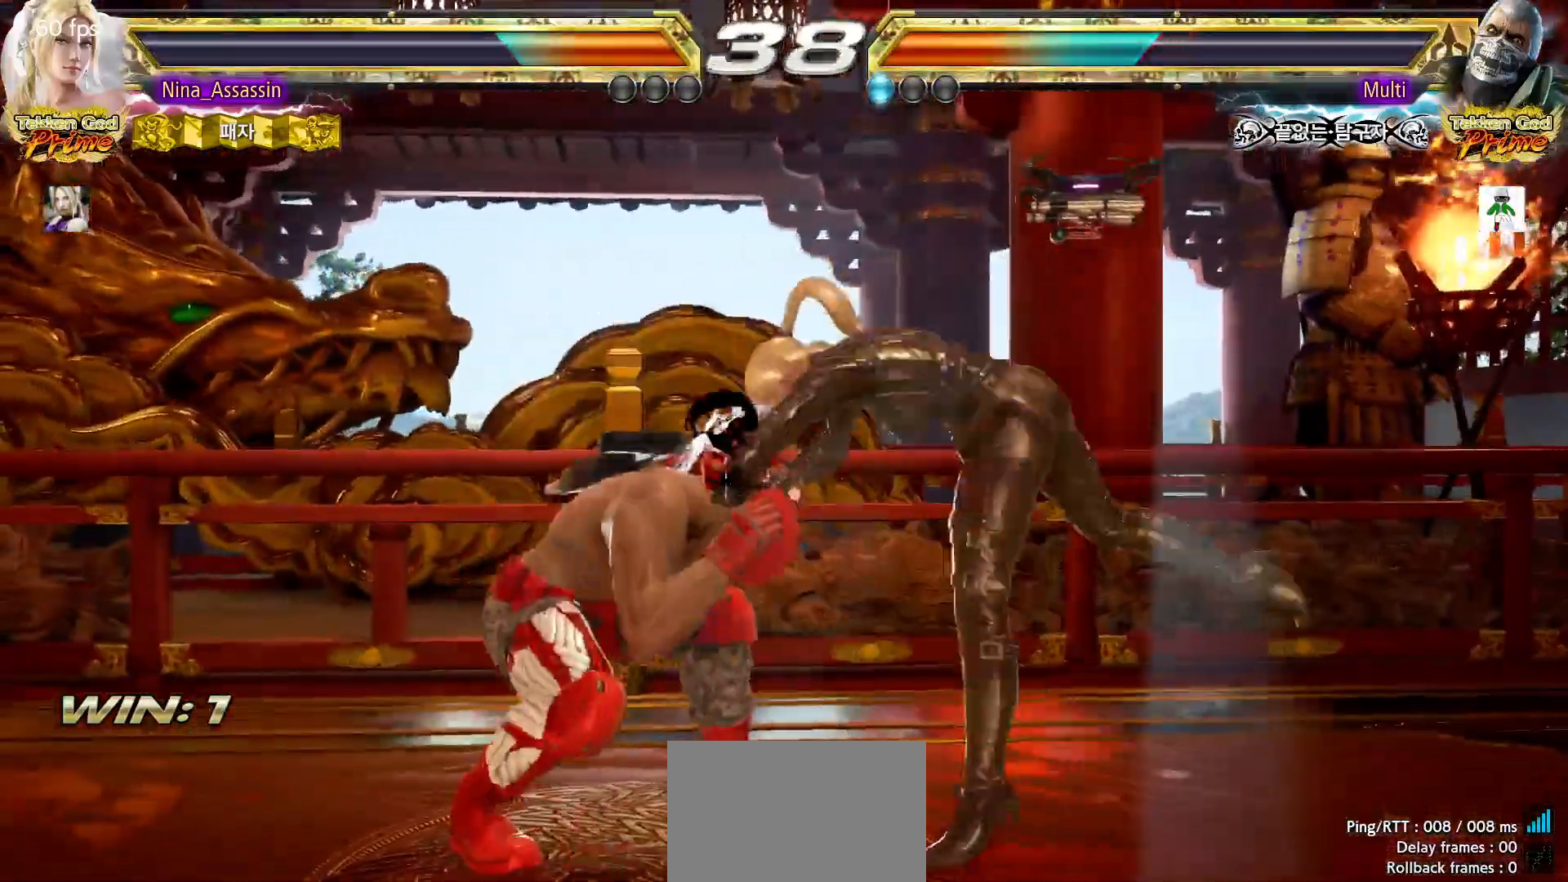
{"buttons": [], "left_stick": "center", "events": [[50, "SQUARE", "down"], [83, "SQUARE", "up"], [133, "SQUARE", "down"], [183, "SQUARE", "up"], [233, "SQUARE", "down"], [267, "SQUARE", "up"], [333, "SQUARE", "down"], [350, "SQUARE", "up"], [400, "SQUARE", "down"], [433, "SQUARE", "up"], [483, "SQUARE", "down"], [500, "SQUARE", "up"]]}
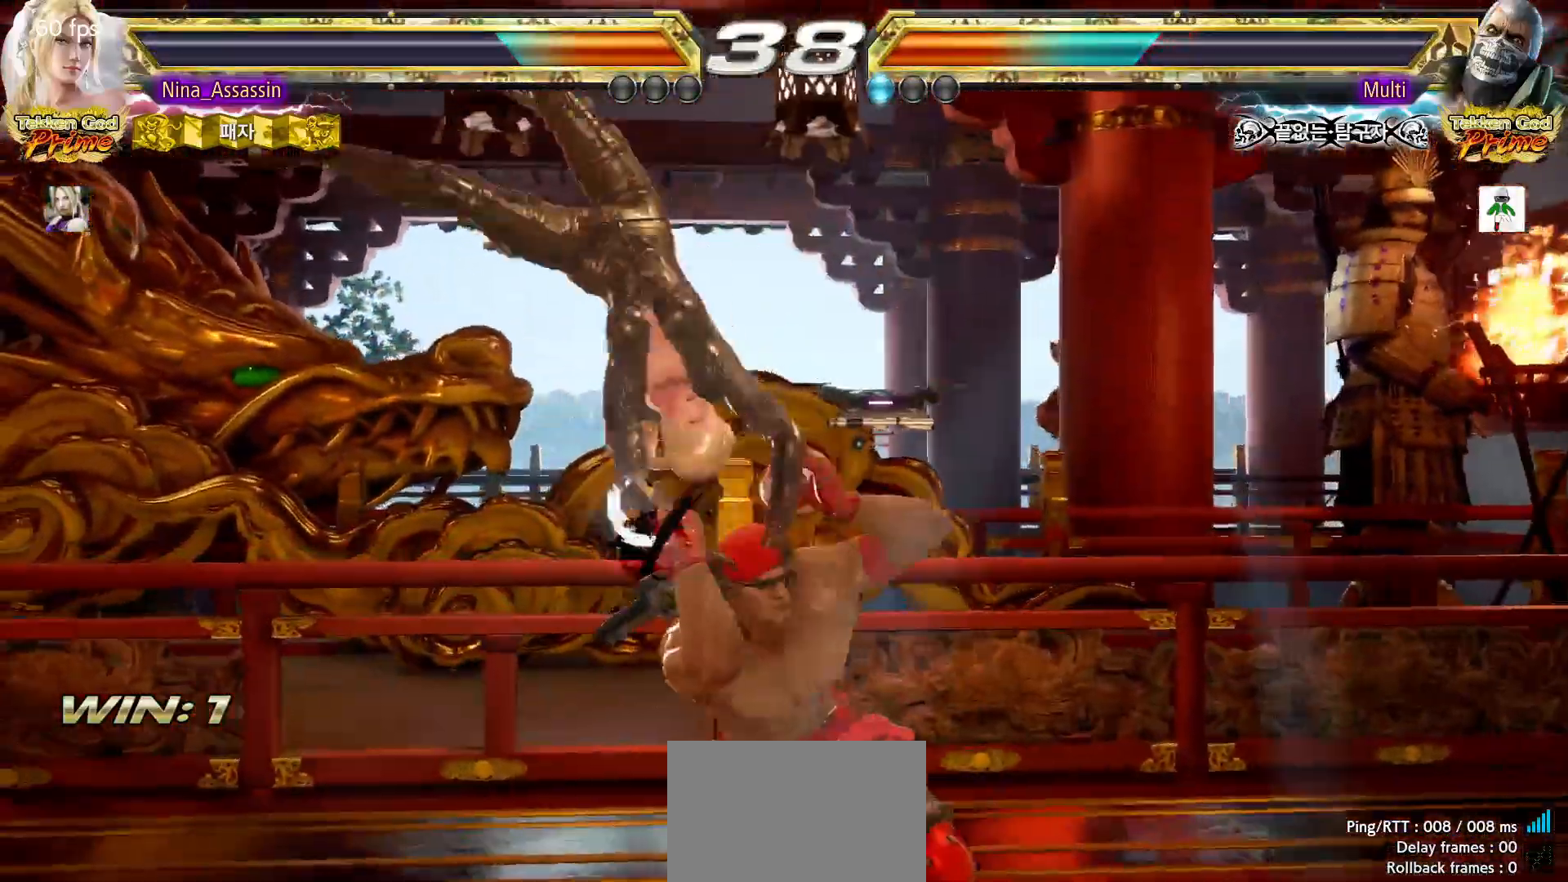
{"buttons": [], "left_stick": "right", "events": [[250, "left_stick", "right"], [350, "TRIANGLE", "down"], [383, "TRIANGLE", "up"], [417, "TRIANGLE", "down"], [467, "TRIANGLE", "up"]]}
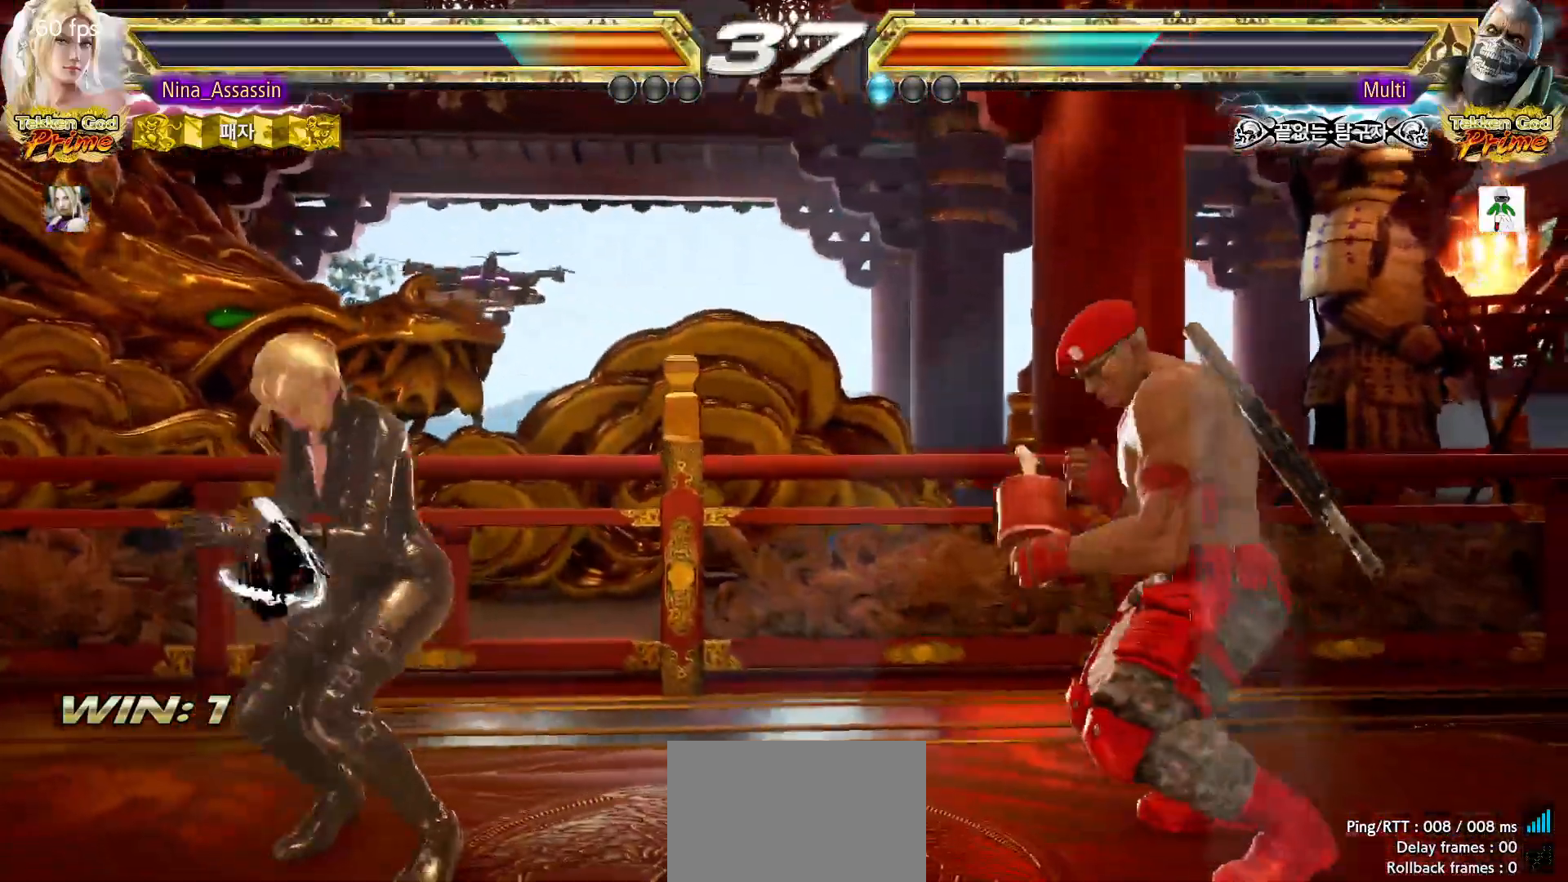
{"buttons": [], "left_stick": "right", "events": [[17, "TRIANGLE", "down"], [67, "TRIANGLE", "up"], [100, "TRIANGLE", "down"], [150, "TRIANGLE", "up"]]}
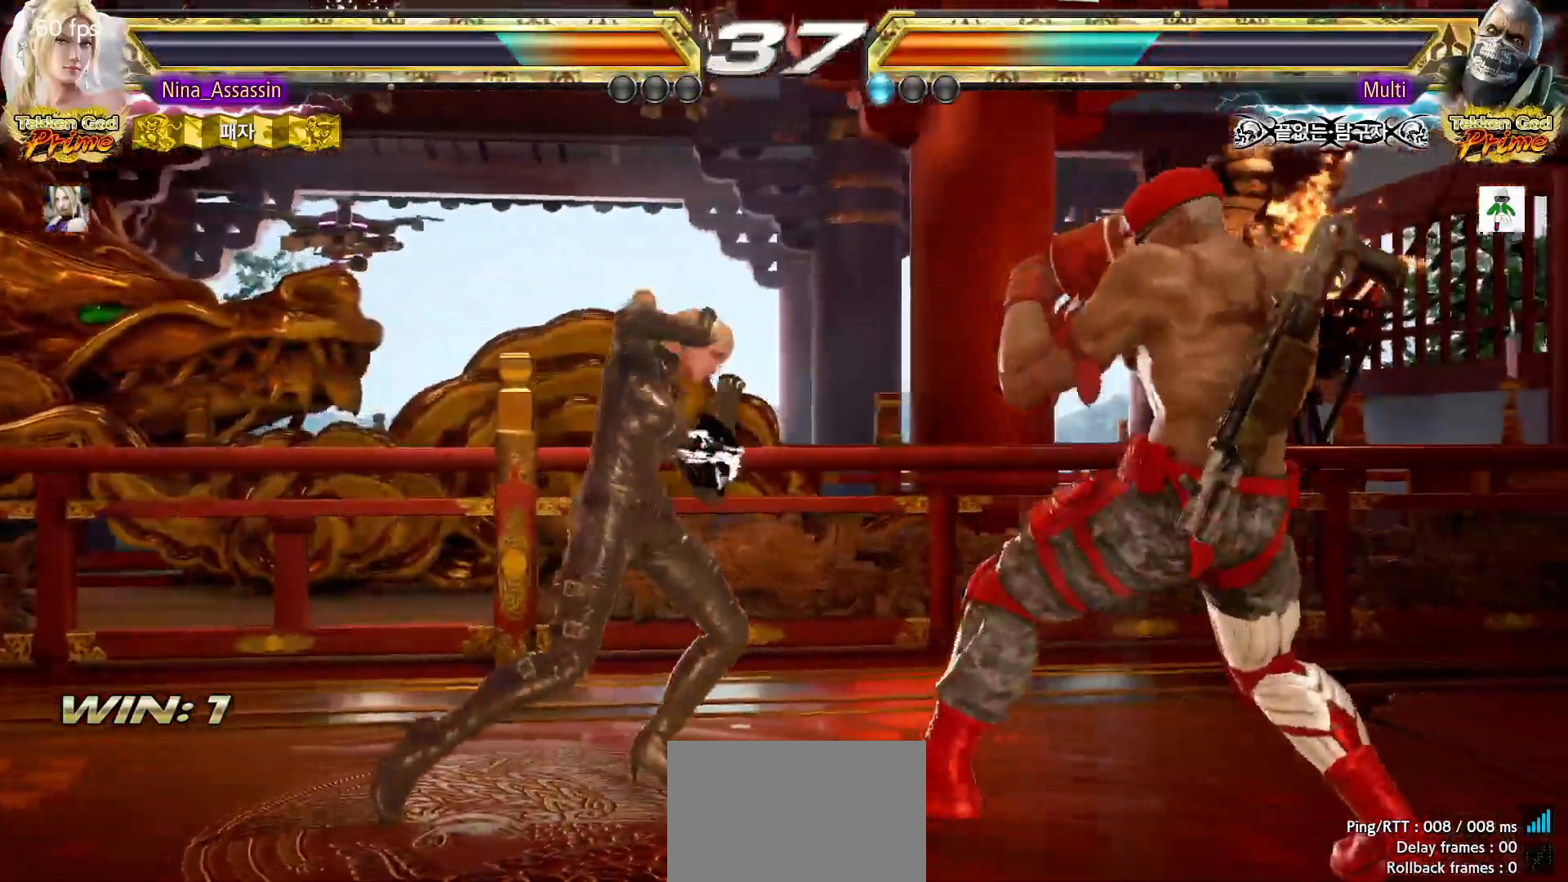
{"buttons": [], "left_stick": "center", "events": [[33, "left_stick", "center"], [117, "left_stick", "left"], [217, "left_stick", "down-right"], [233, "SQUARE", "down"], [283, "SQUARE", "up"], [367, "left_stick", "center"]]}
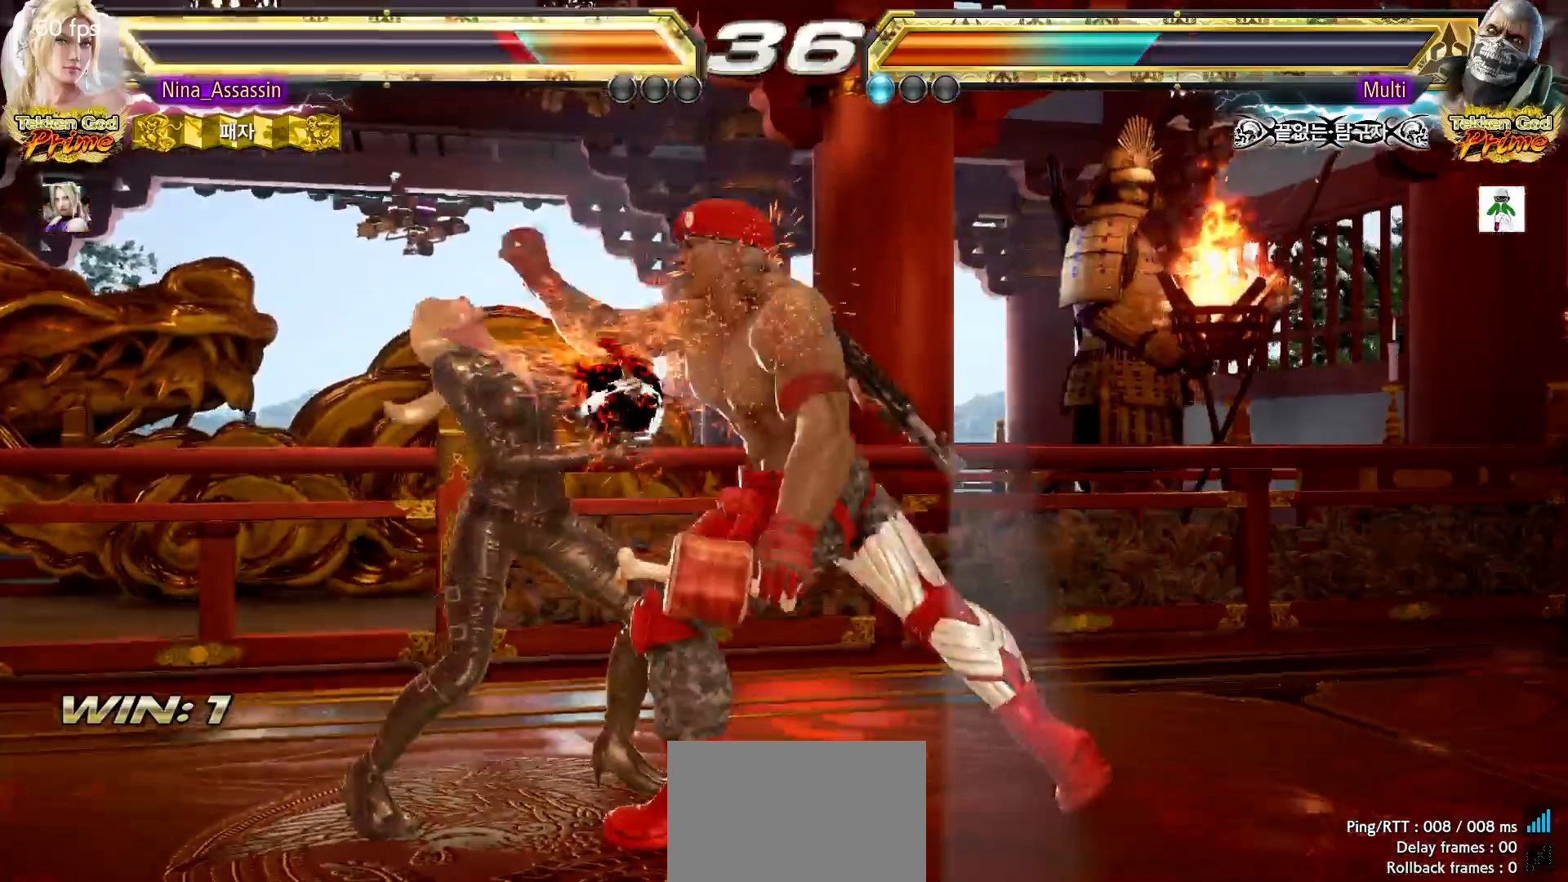
{"buttons": [], "left_stick": "left", "events": [[117, "left_stick", "left"]]}
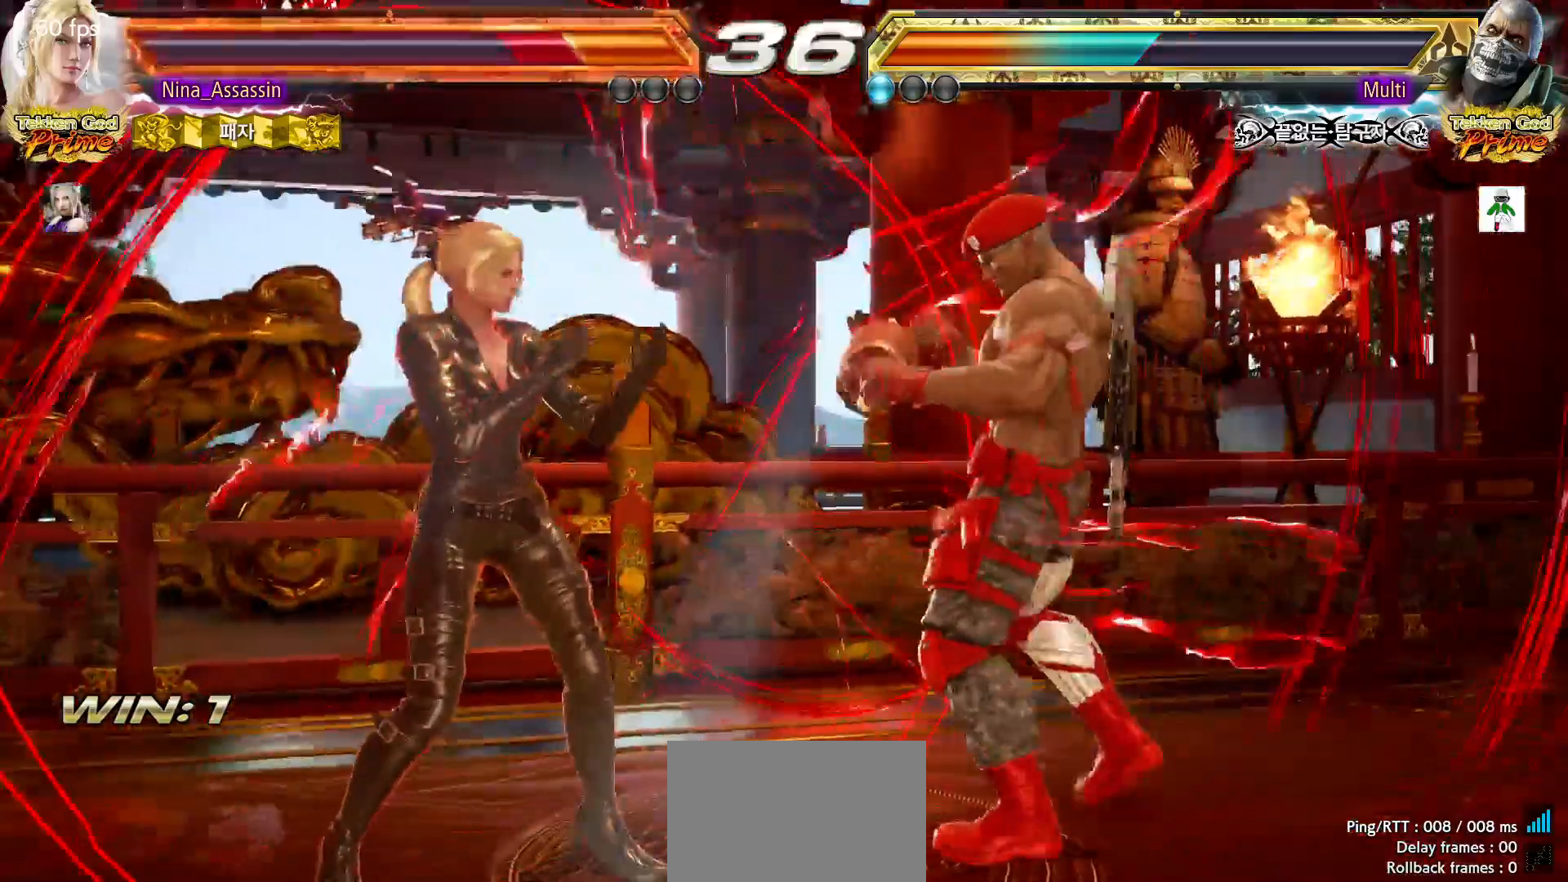
{"buttons": [], "left_stick": "left", "events": [[183, "left_stick", "center"], [217, "CIRCLE", "down"], [283, "CIRCLE", "up"], [417, "left_stick", "left"]]}
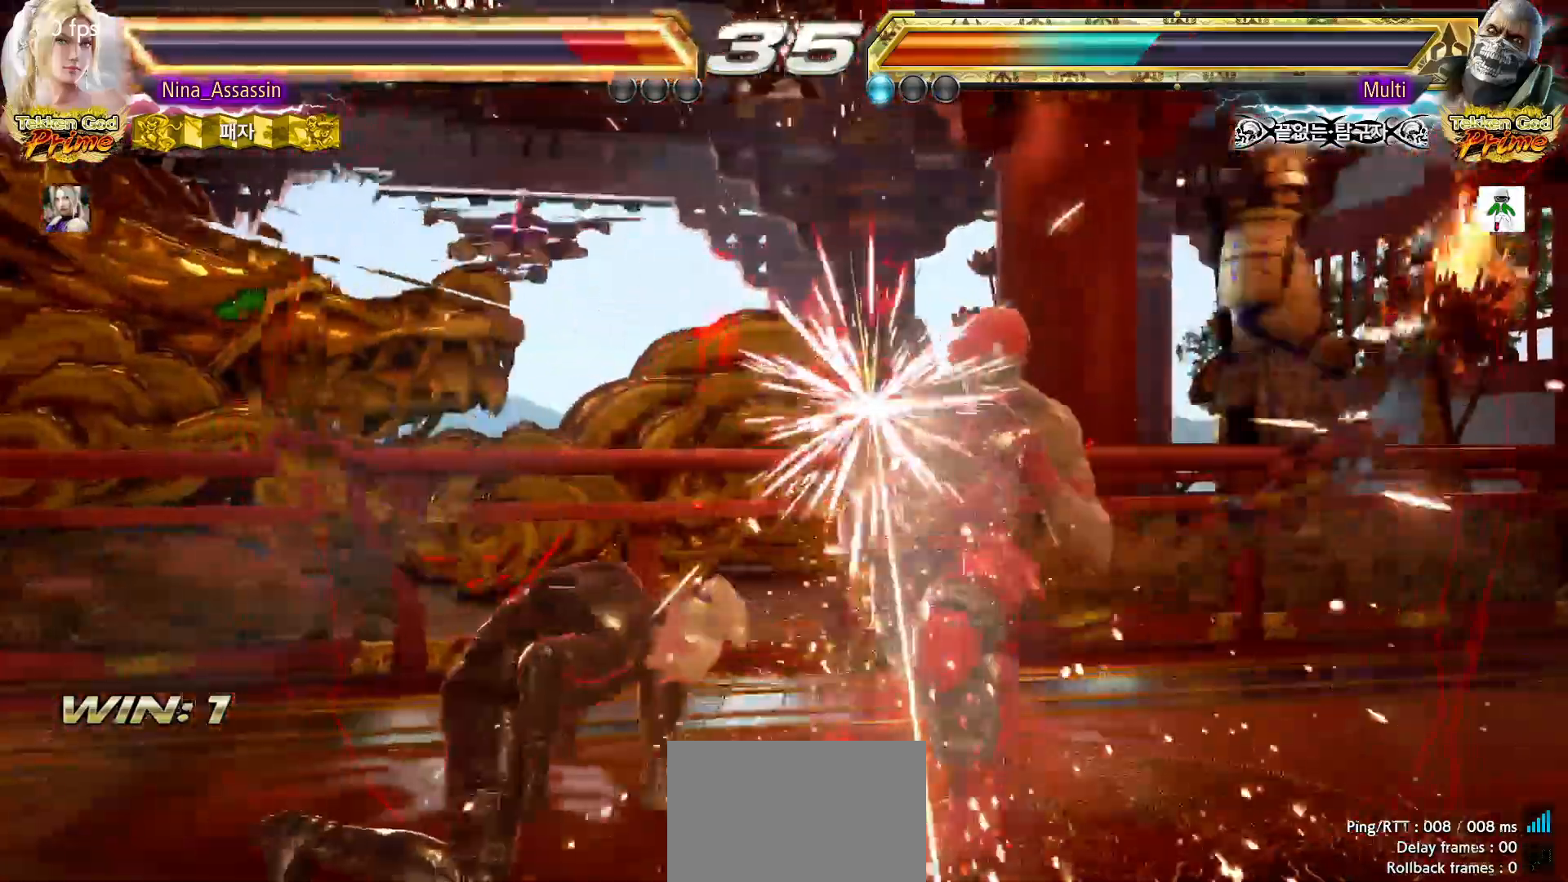
{"buttons": [], "left_stick": "left", "events": []}
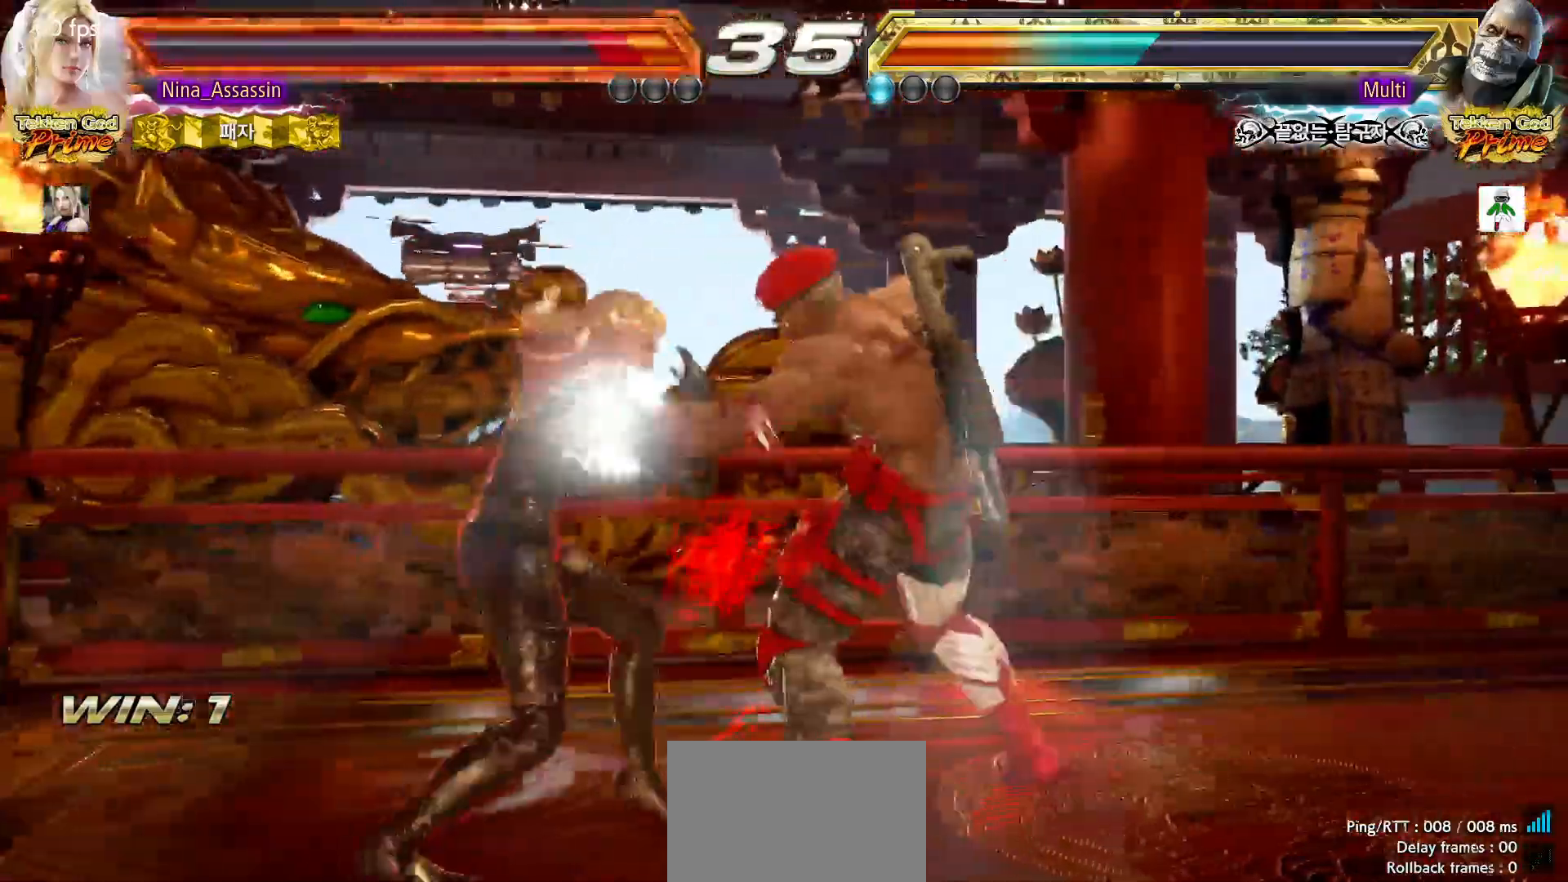
{"buttons": [], "left_stick": "left", "events": []}
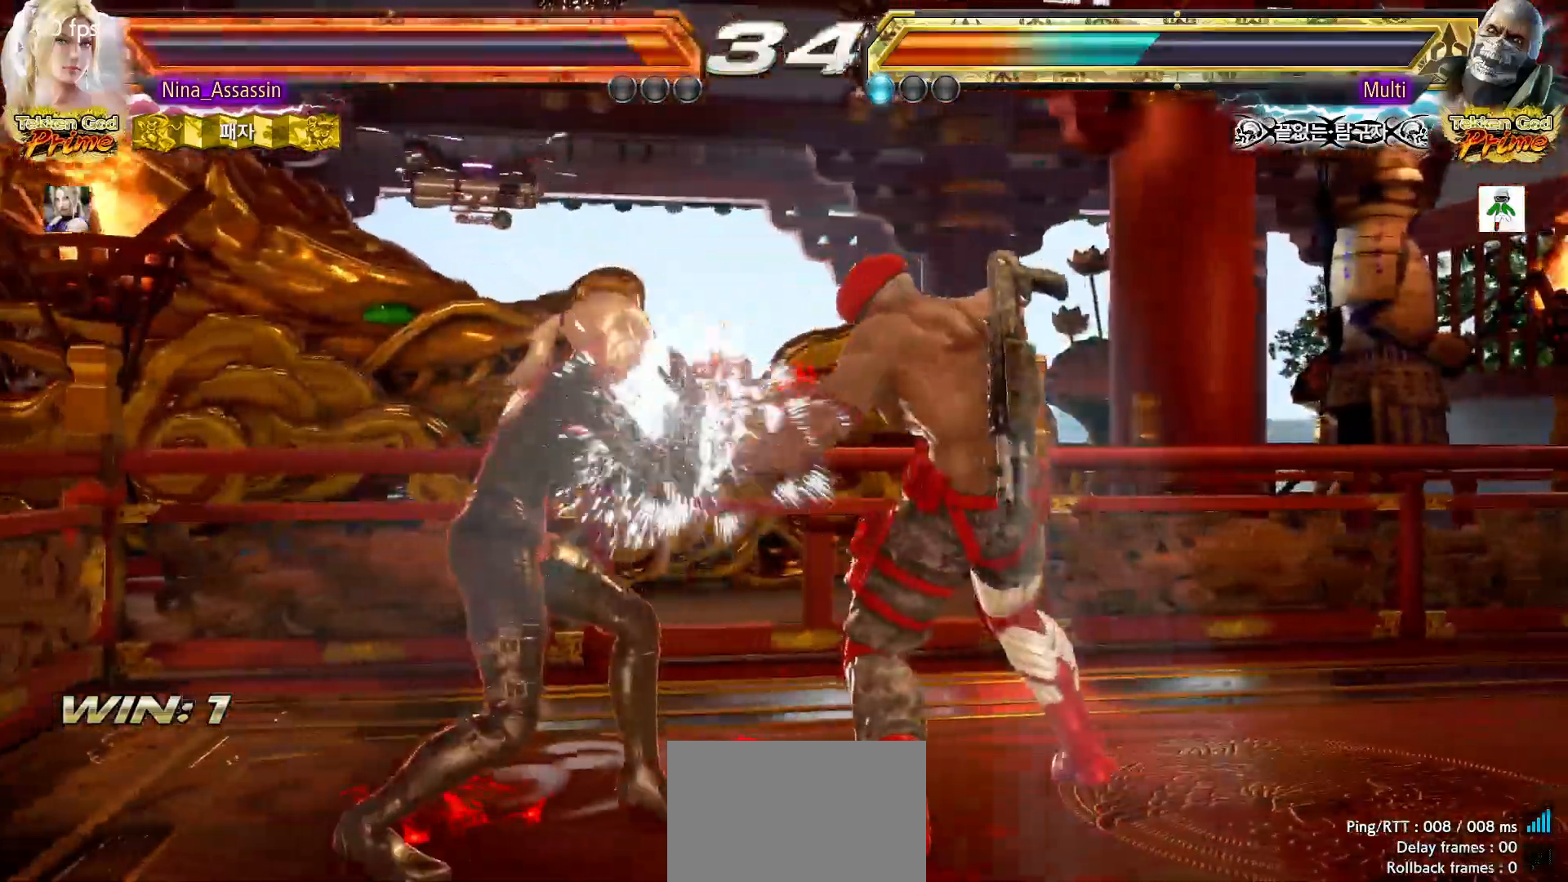
{"buttons": [], "left_stick": "center", "events": [[300, "left_stick", "center"], [383, "CIRCLE", "down"], [433, "CIRCLE", "up"]]}
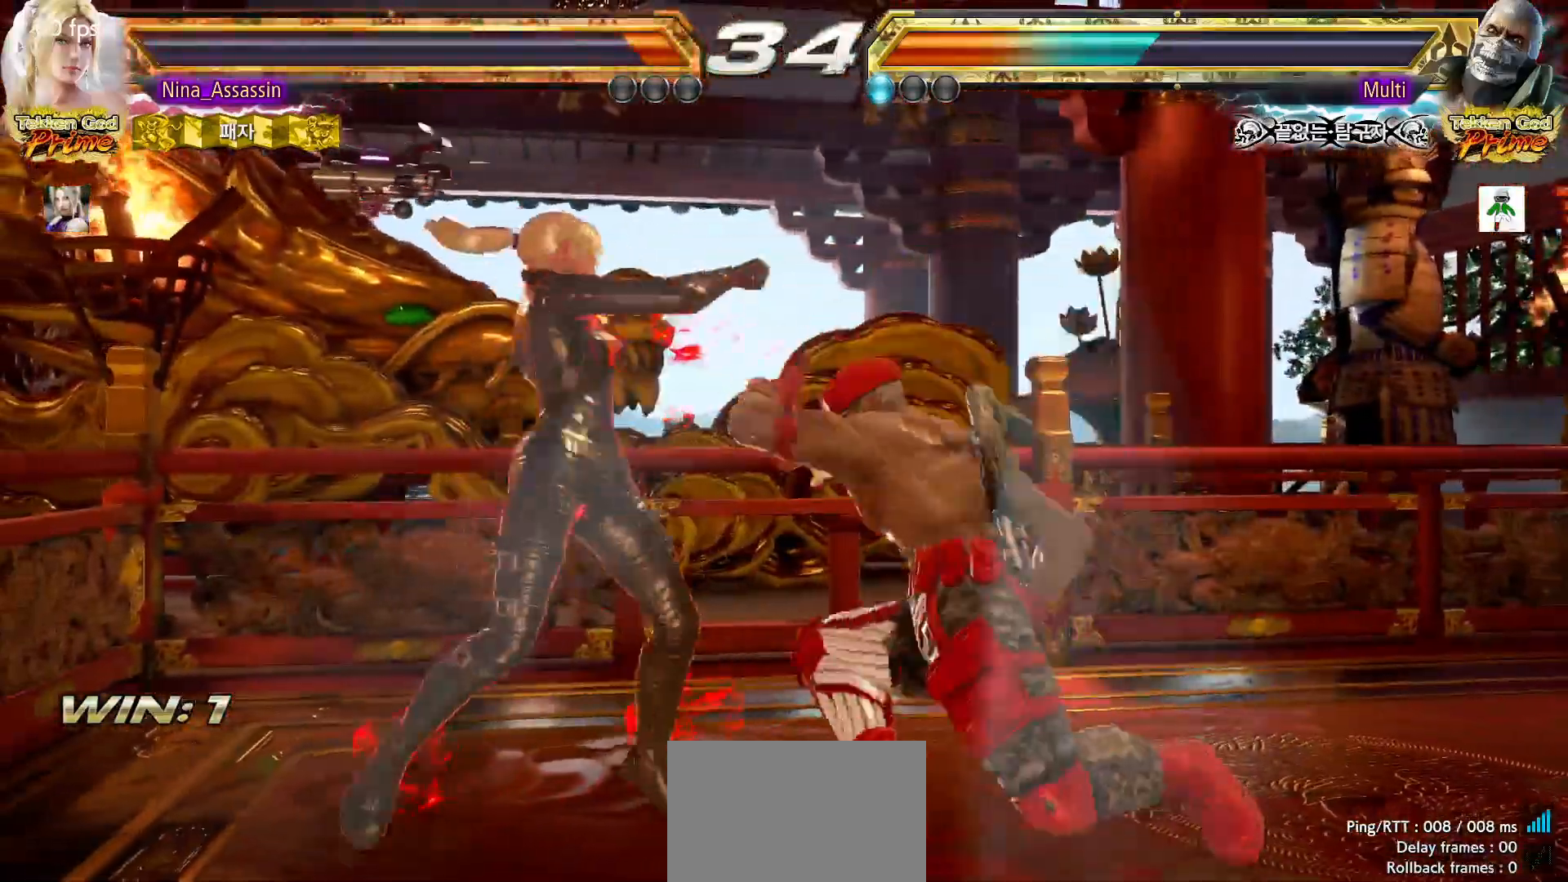
{"buttons": [], "left_stick": "center", "events": []}
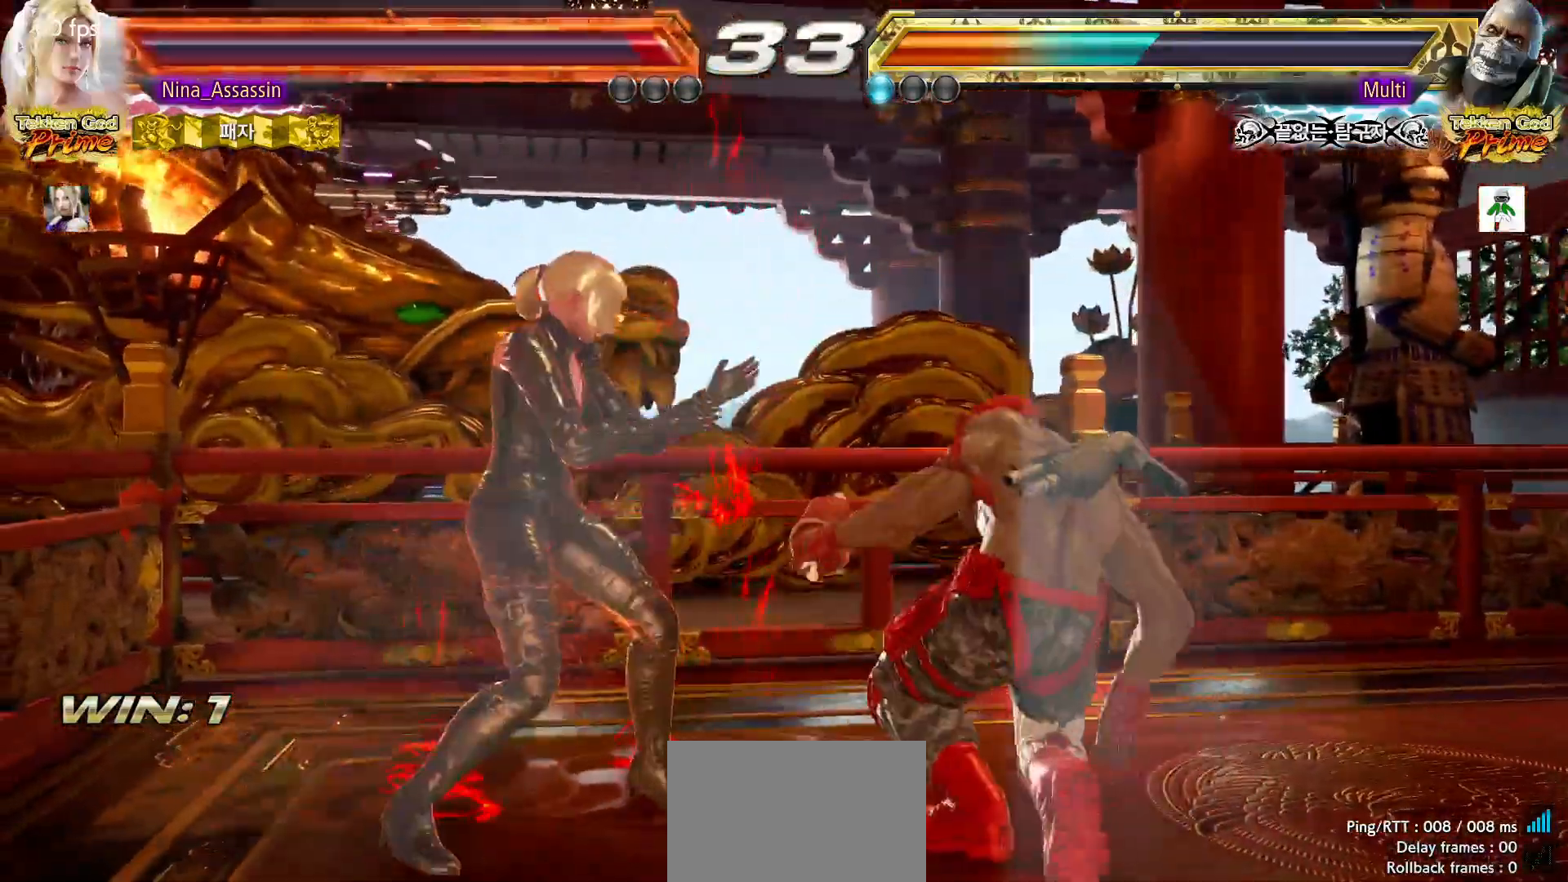
{"buttons": [], "left_stick": "left", "events": [[167, "left_stick", "left"], [267, "left_stick", "center"], [350, "left_stick", "left"]]}
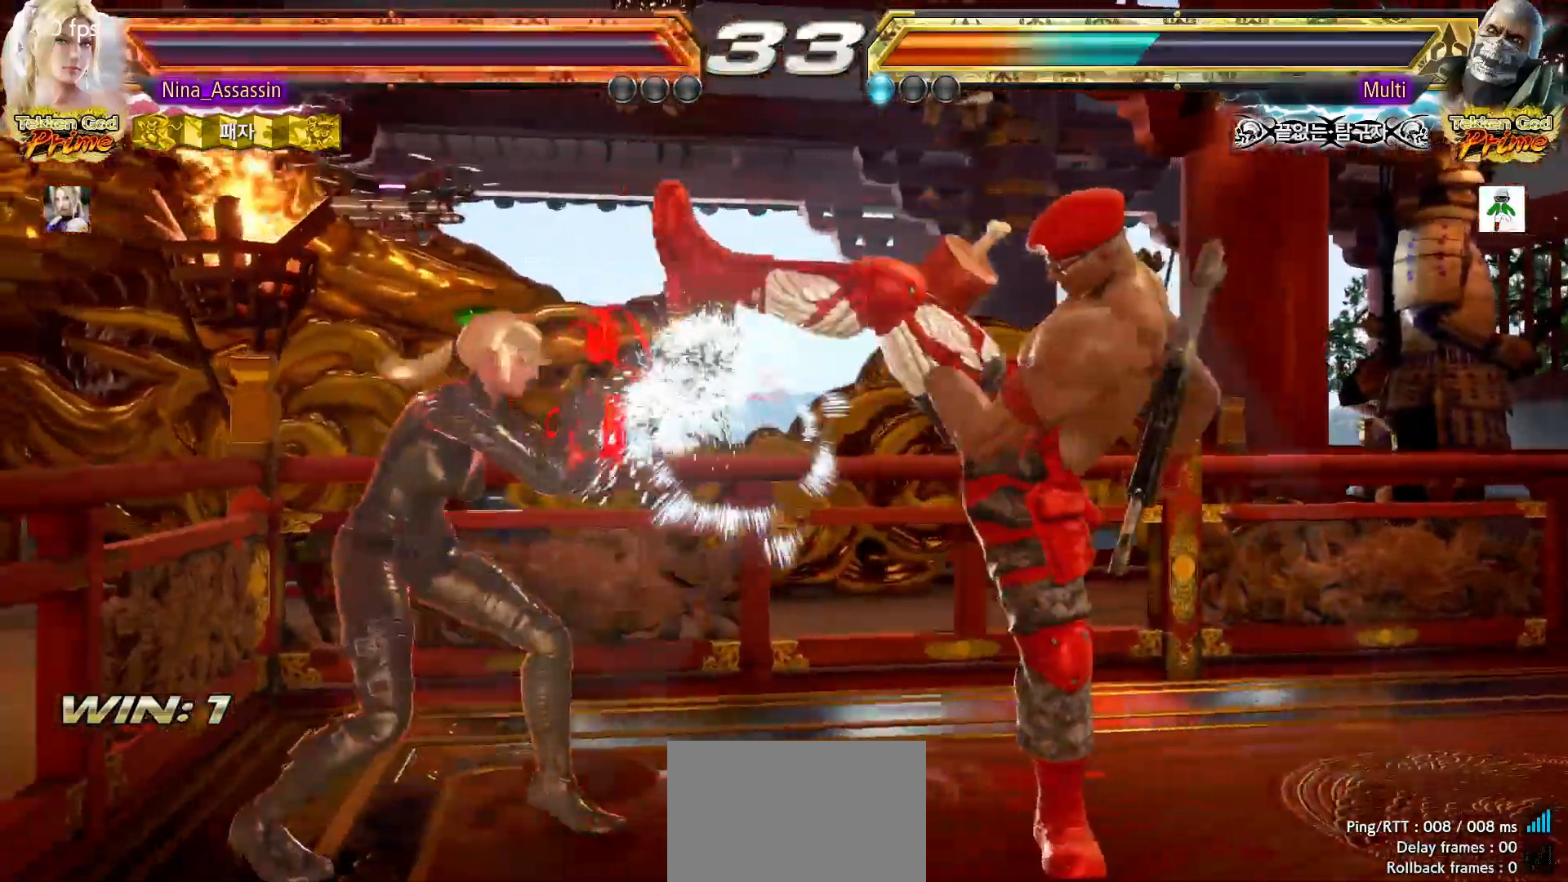
{"buttons": [], "left_stick": "center", "events": [[83, "left_stick", "center"], [150, "left_stick", "up"], [233, "left_stick", "center"], [383, "left_stick", "left"], [467, "left_stick", "center"]]}
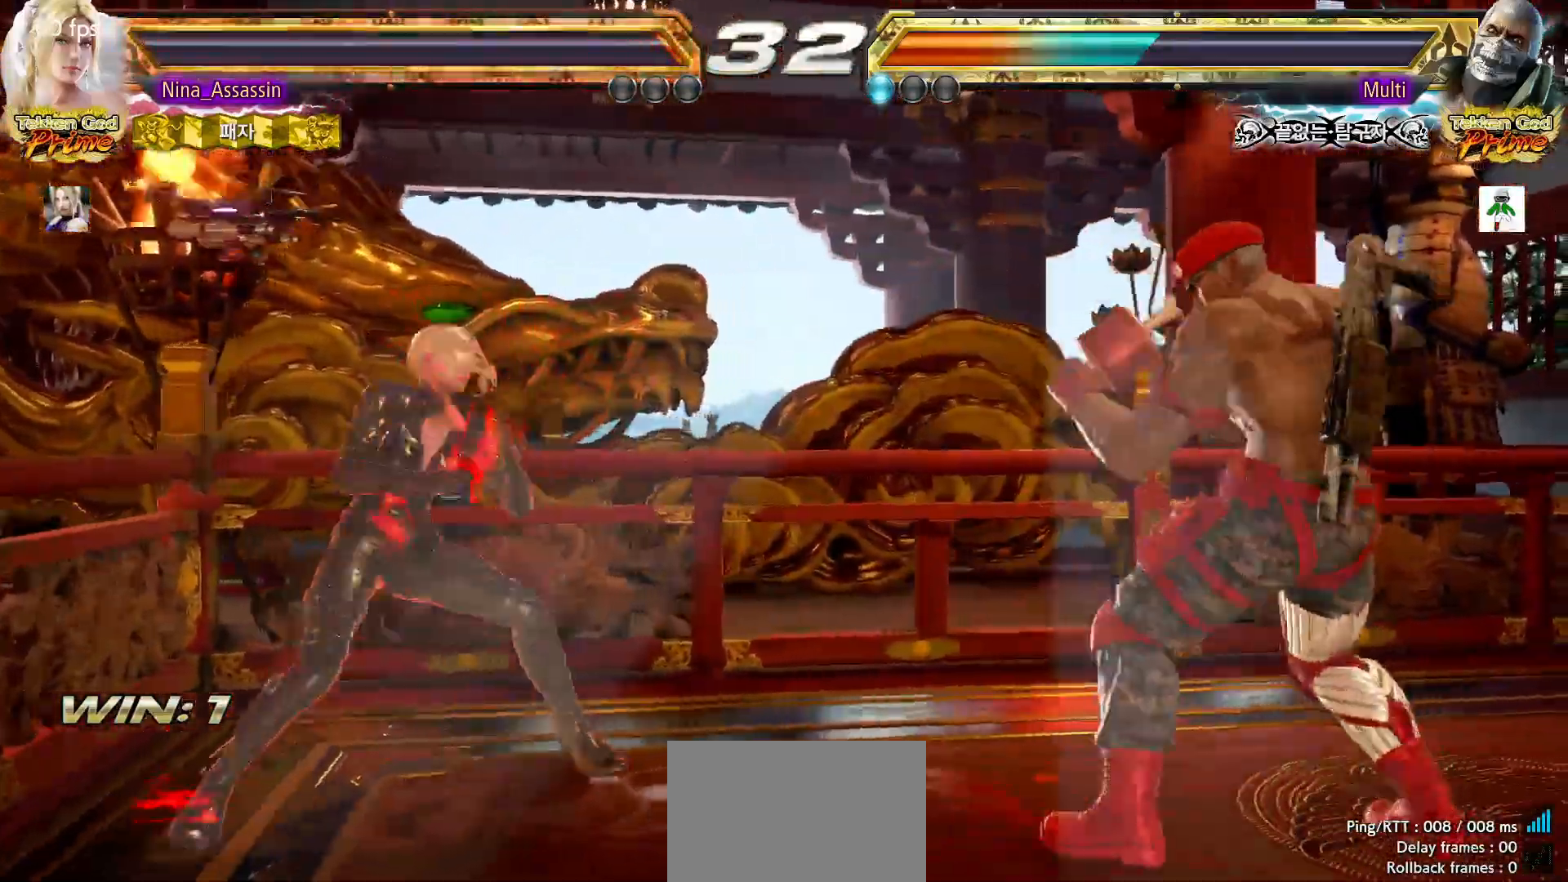
{"buttons": [], "left_stick": "right", "events": [[33, "left_stick", "left"], [150, "left_stick", "center"], [317, "left_stick", "right"], [383, "left_stick", "center"], [450, "left_stick", "right"]]}
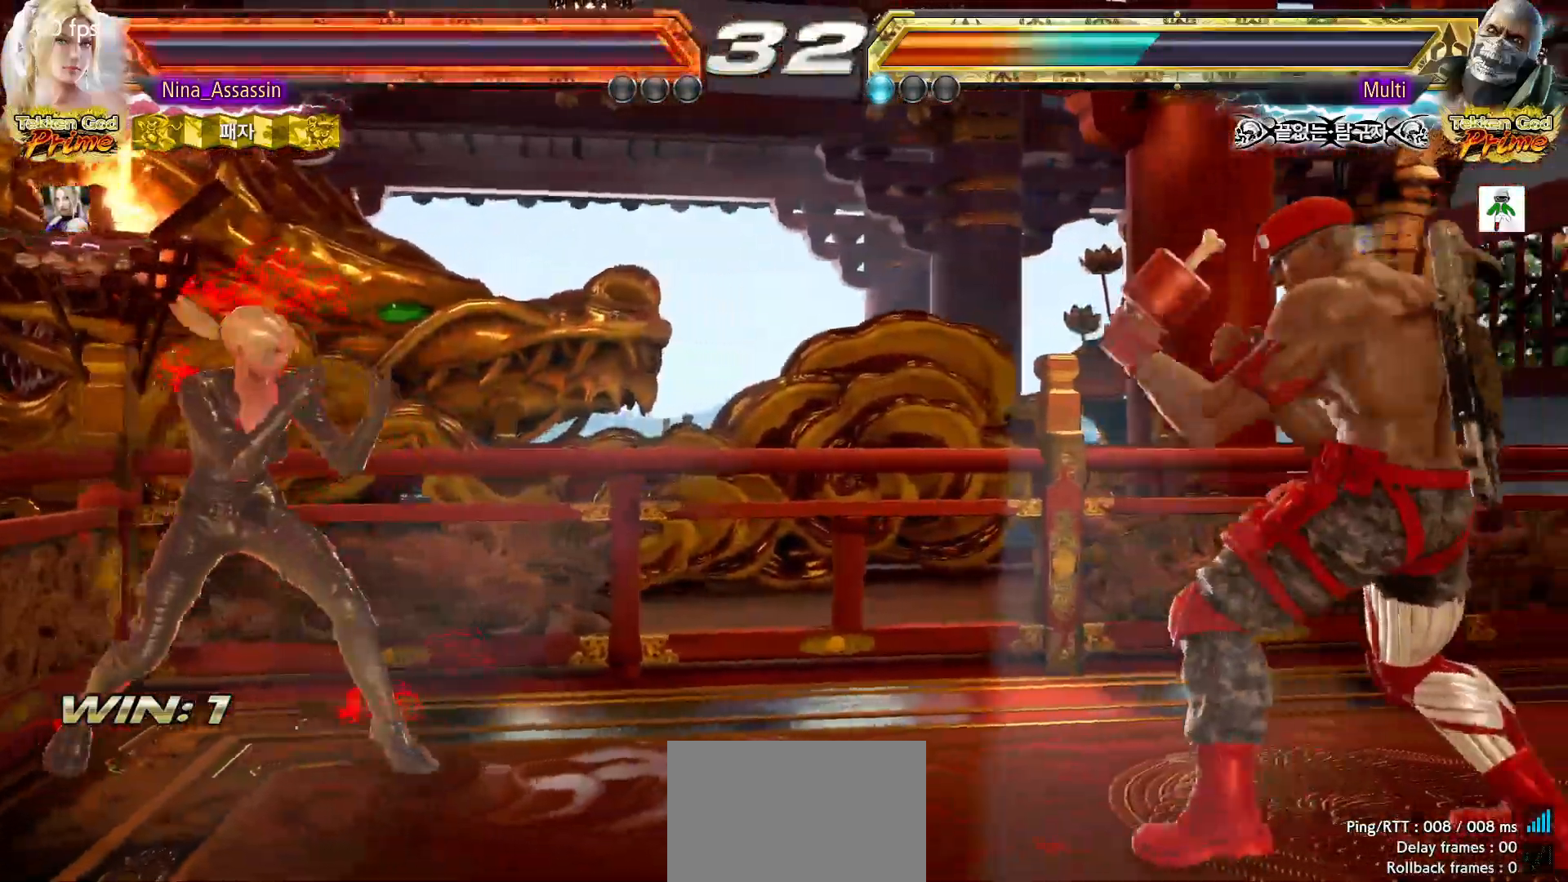
{"buttons": [], "left_stick": "center", "events": [[117, "SQUARE", "down"], [200, "SQUARE", "up"], [217, "left_stick", "center"]]}
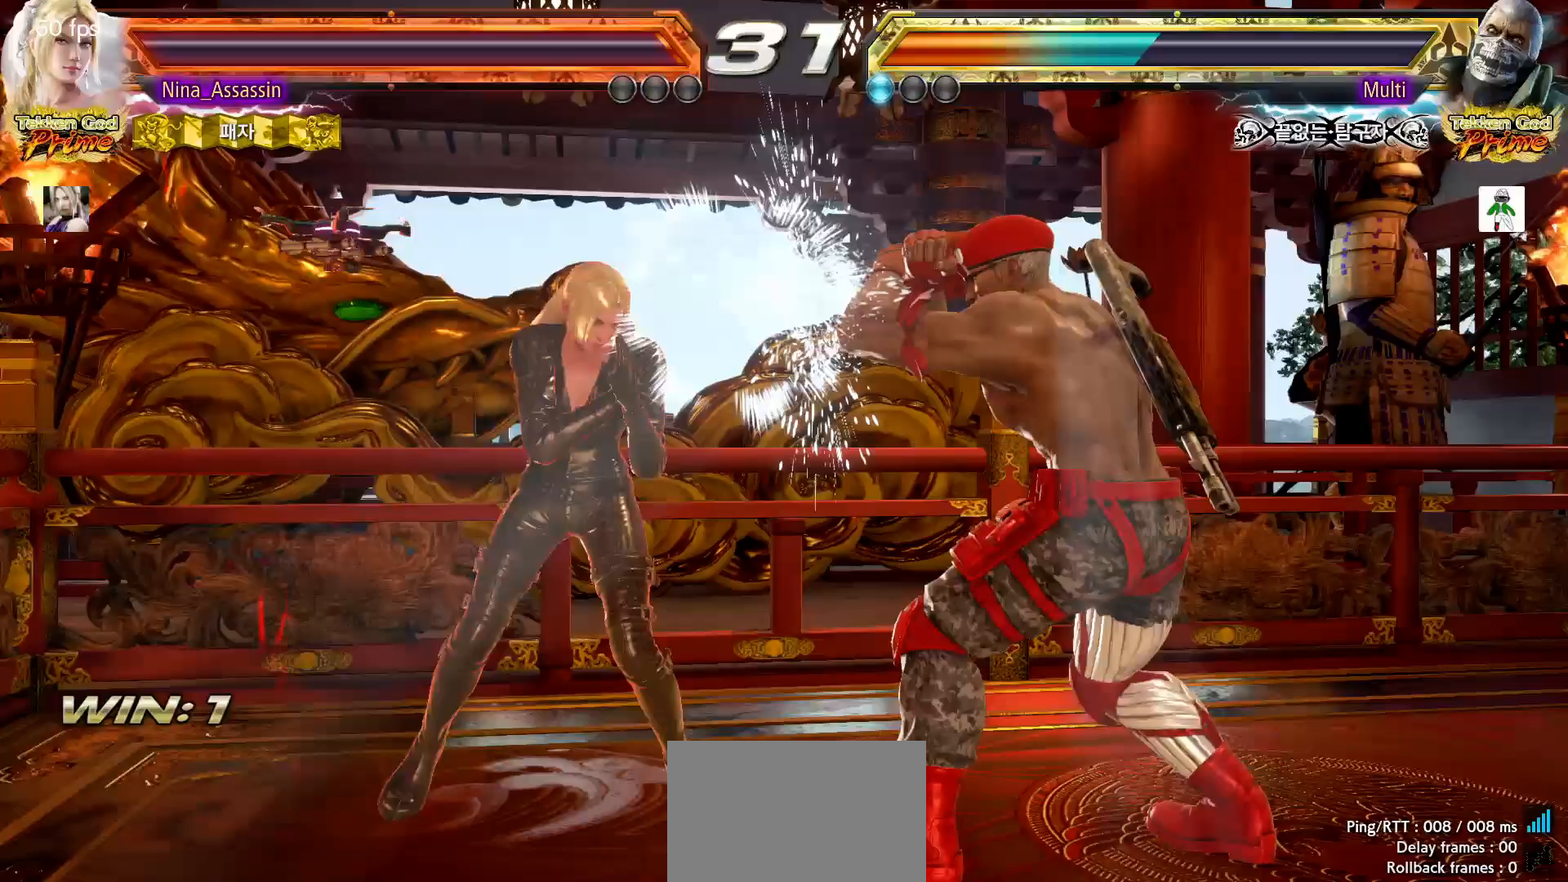
{"buttons": [], "left_stick": "center", "events": [[67, "CIRCLE", "down"], [117, "CIRCLE", "up"]]}
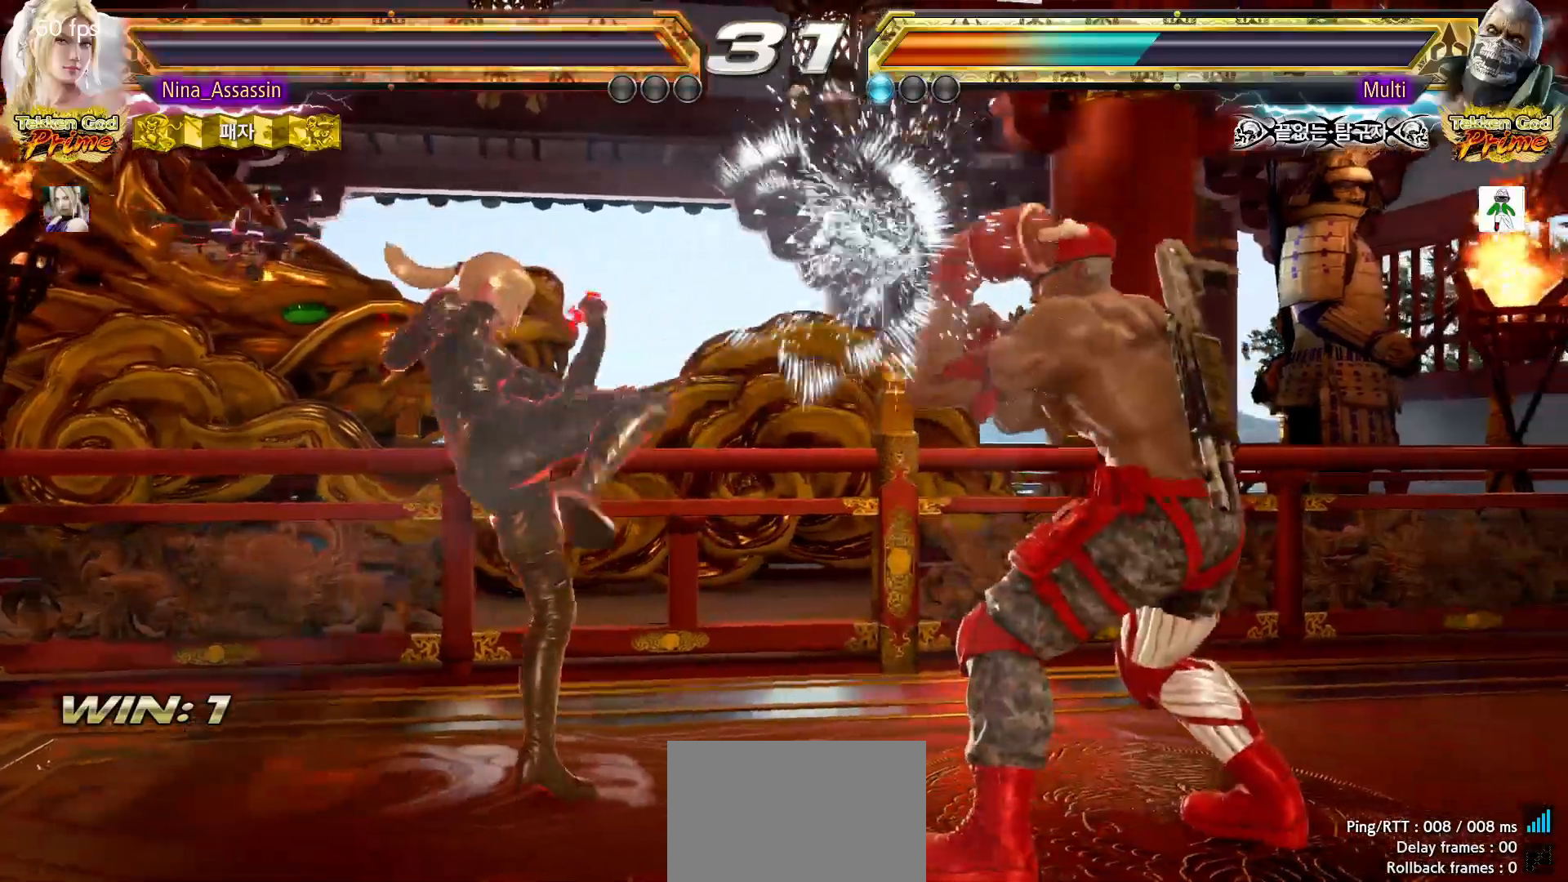
{"buttons": [], "left_stick": "center", "events": [[183, "left_stick", "down-right"], [500, "left_stick", "center"]]}
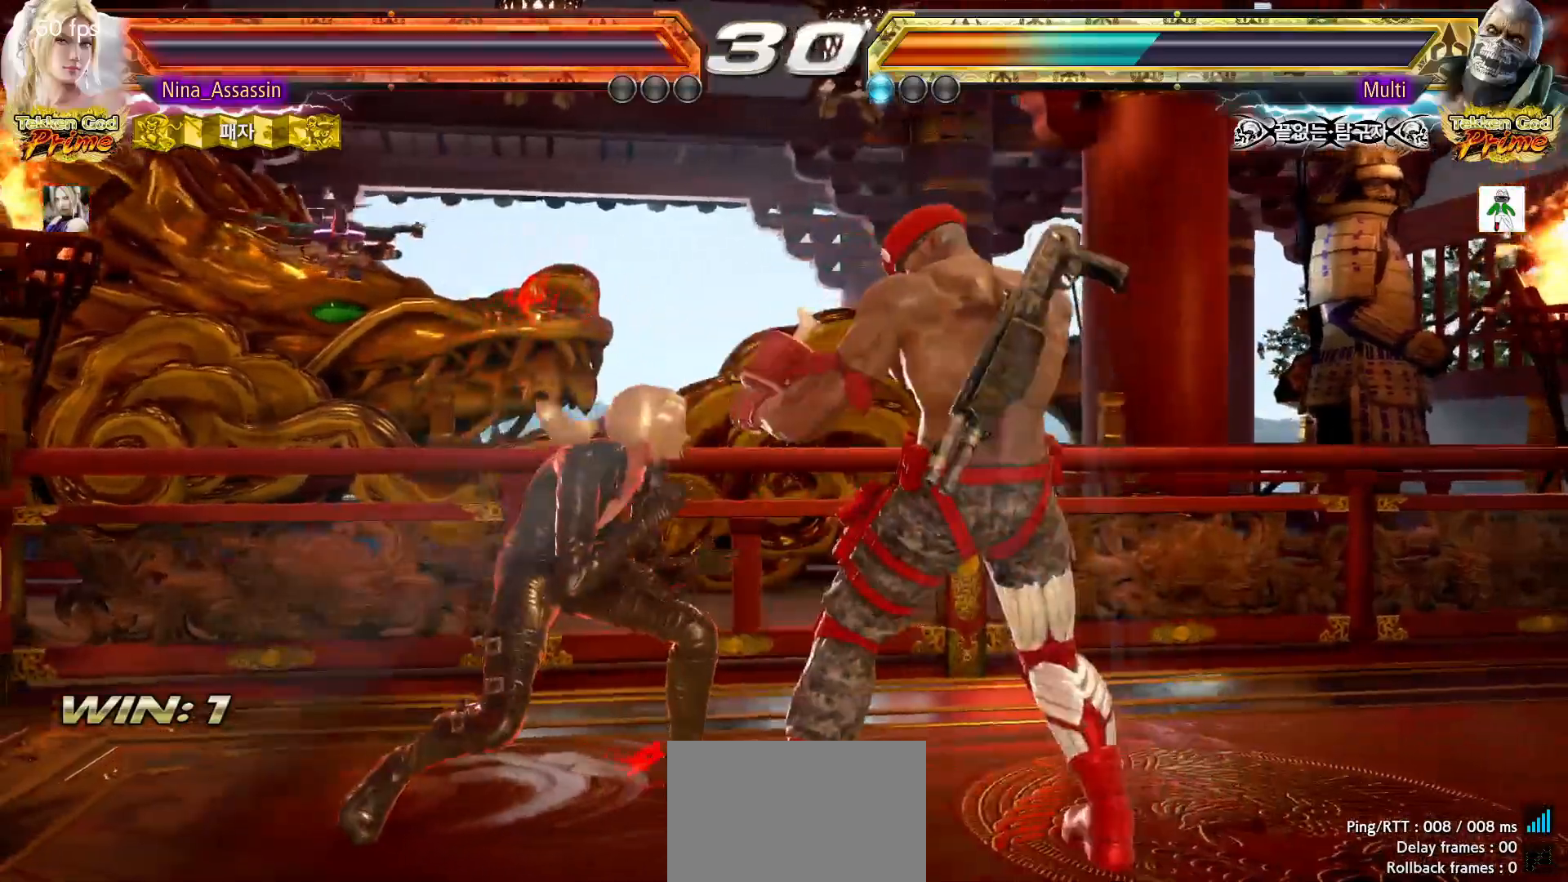
{"buttons": [], "left_stick": "center", "events": [[50, "left_stick", "left"], [150, "left_stick", "center"], [200, "left_stick", "down-right"], [433, "left_stick", "center"]]}
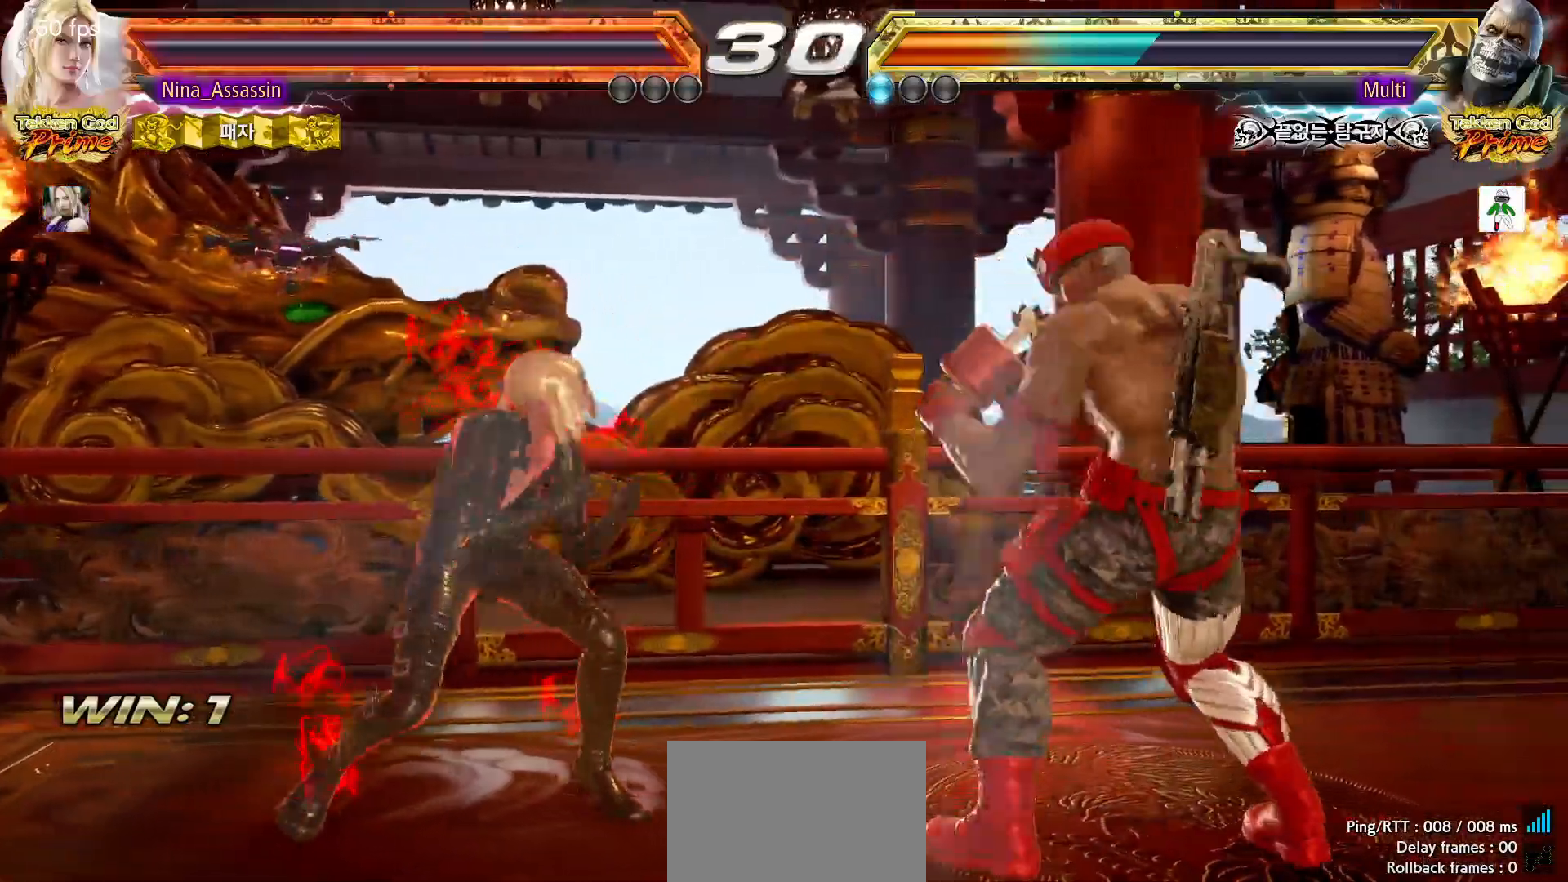
{"buttons": [], "left_stick": "center", "events": [[50, "left_stick", "left"], [133, "left_stick", "center"], [183, "left_stick", "left"], [300, "left_stick", "down"], [350, "left_stick", "center"]]}
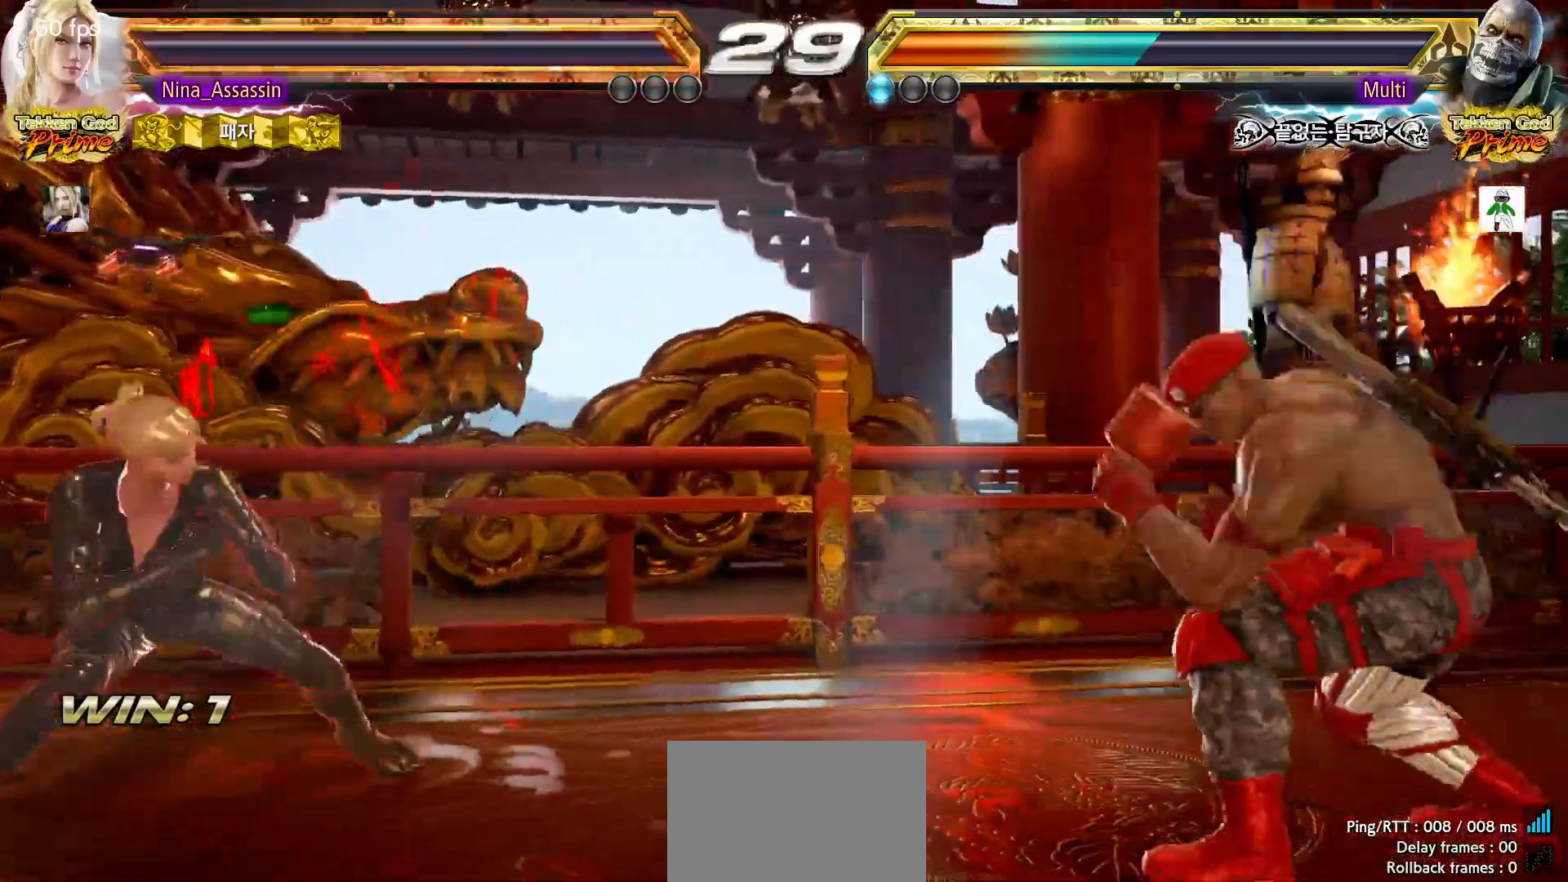
{"buttons": [], "left_stick": "center", "events": [[100, "left_stick", "right"], [150, "left_stick", "center"], [217, "left_stick", "right"], [317, "SQUARE", "down"], [400, "SQUARE", "up"], [400, "left_stick", "center"]]}